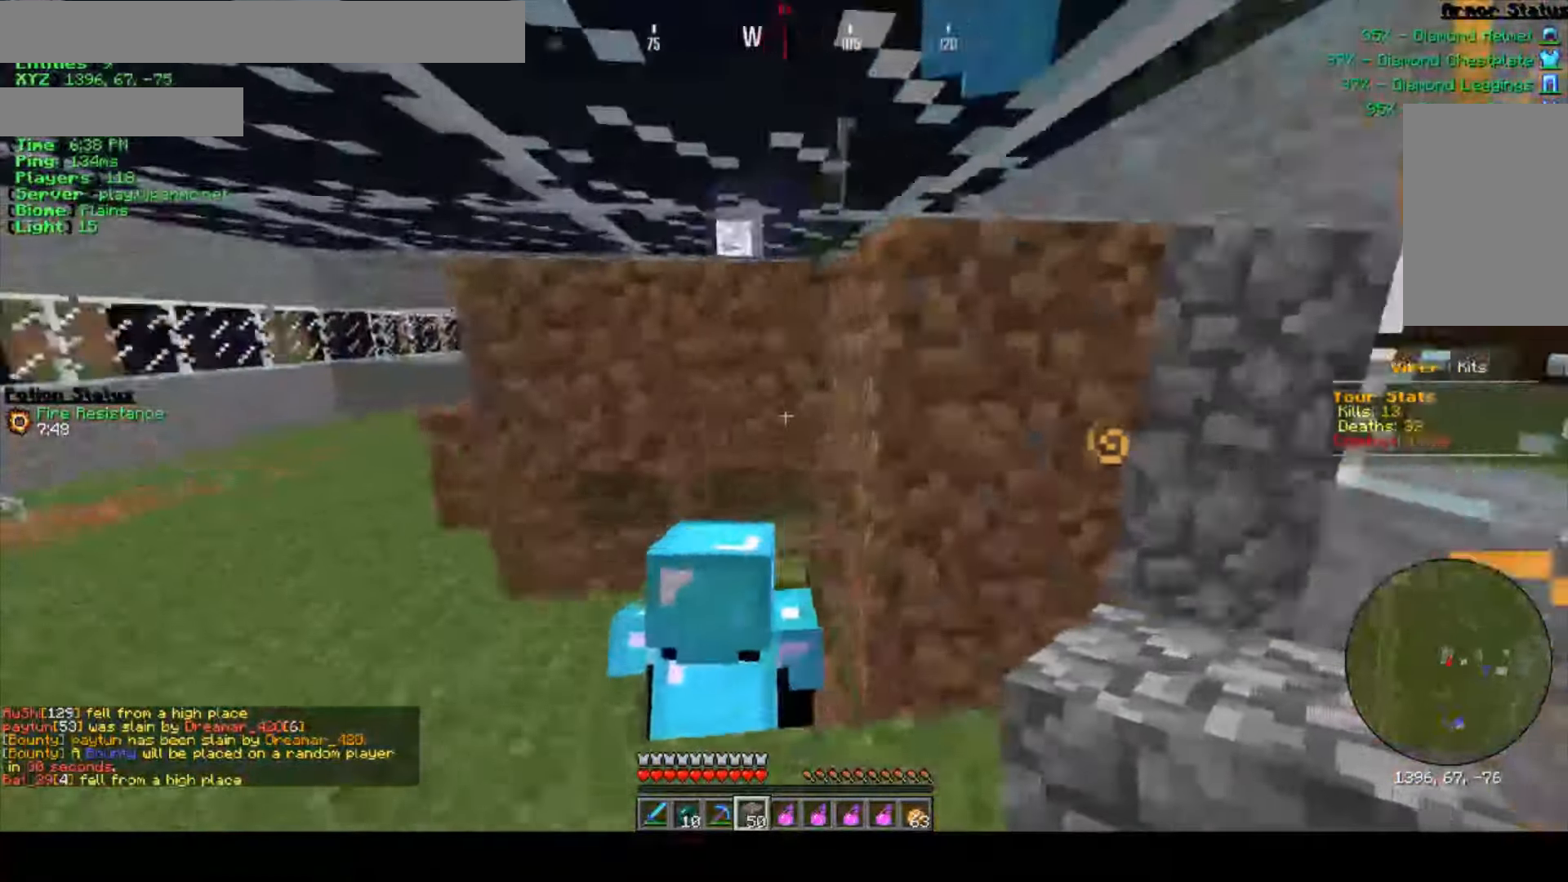
Gameplay with keyboard and mouse; each line is a JSON object with the keys and mouse buttons held at the frame after it. "events" lists presses ("down") and releases ("up") of "a", "d", "s", "w", "mouse_left" and "mouse_right" between this image and that frame as [ms after this image, input, new state], when the widget could be followed in between. "mouse_left", "mouse_right" = the "left", "right" buttons of the "mouse" list. No other keys are recorded. Fast repeated clicks can show as one long hold. Mouse movement is not recorded.
{"keys": ["d"], "mouse": [], "events": [[217, "a", "up"], [333, "d", "down"]]}
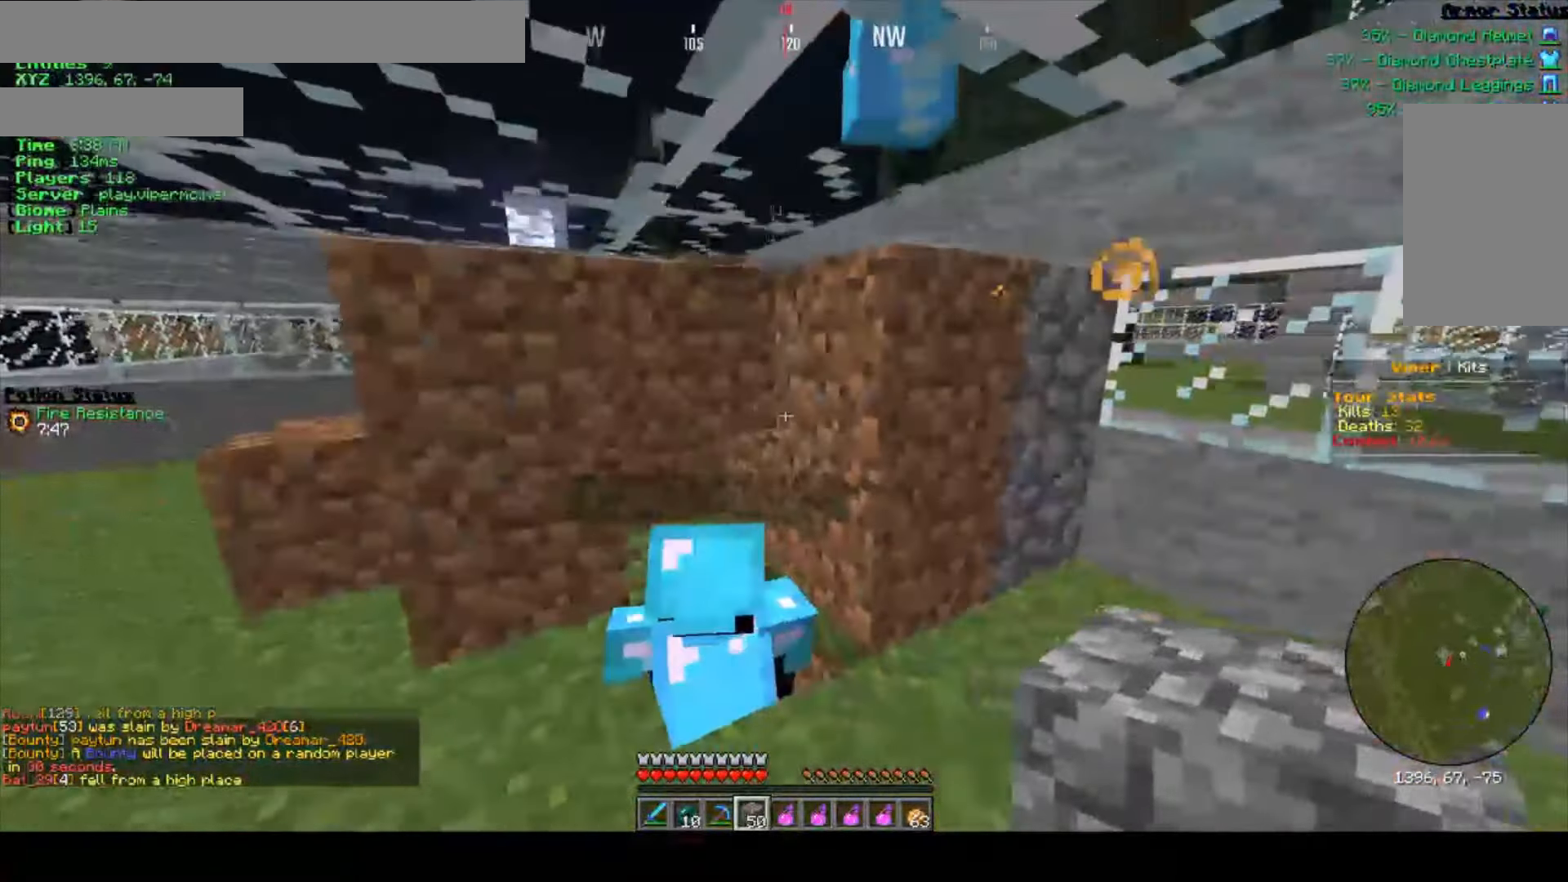
{"keys": [], "mouse": [], "events": [[283, "d", "up"]]}
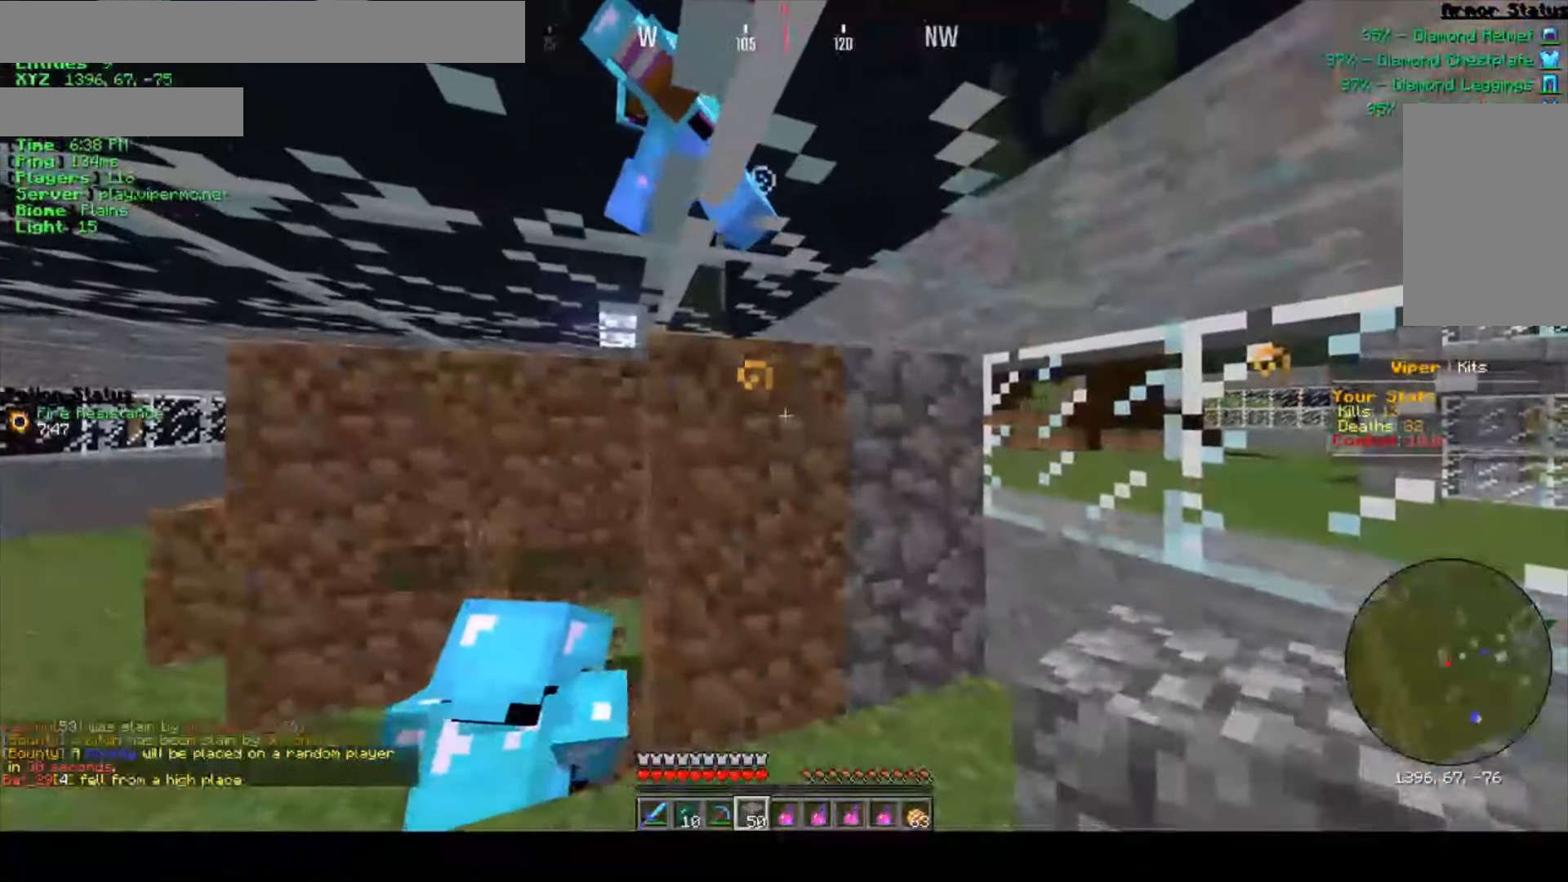
{"keys": [], "mouse": [], "events": []}
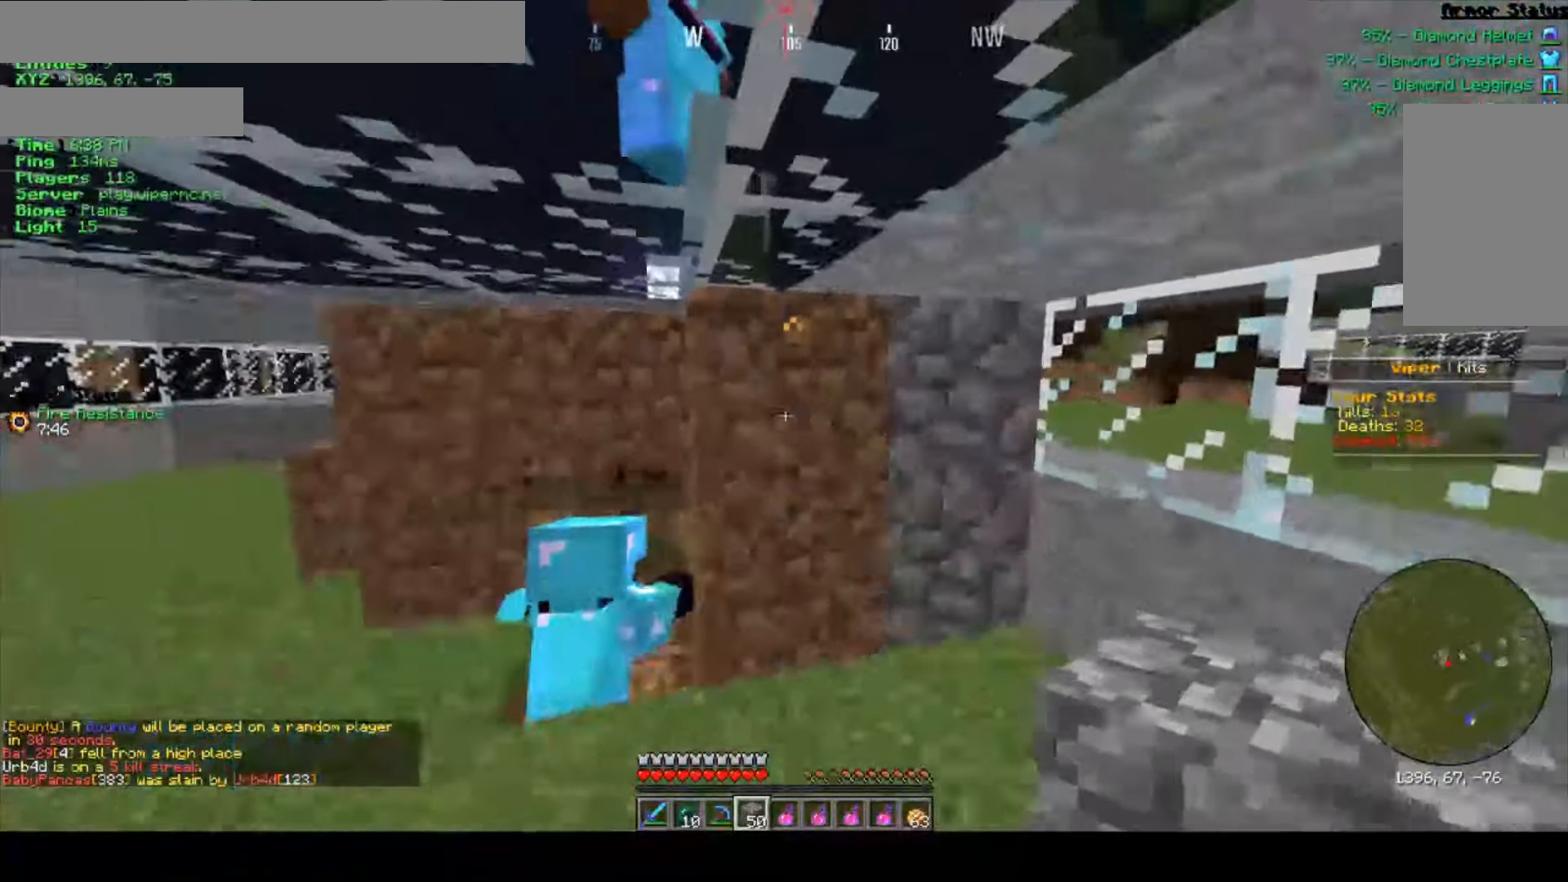
{"keys": [], "mouse": [], "events": [[17, "a", "down"], [167, "a", "up"]]}
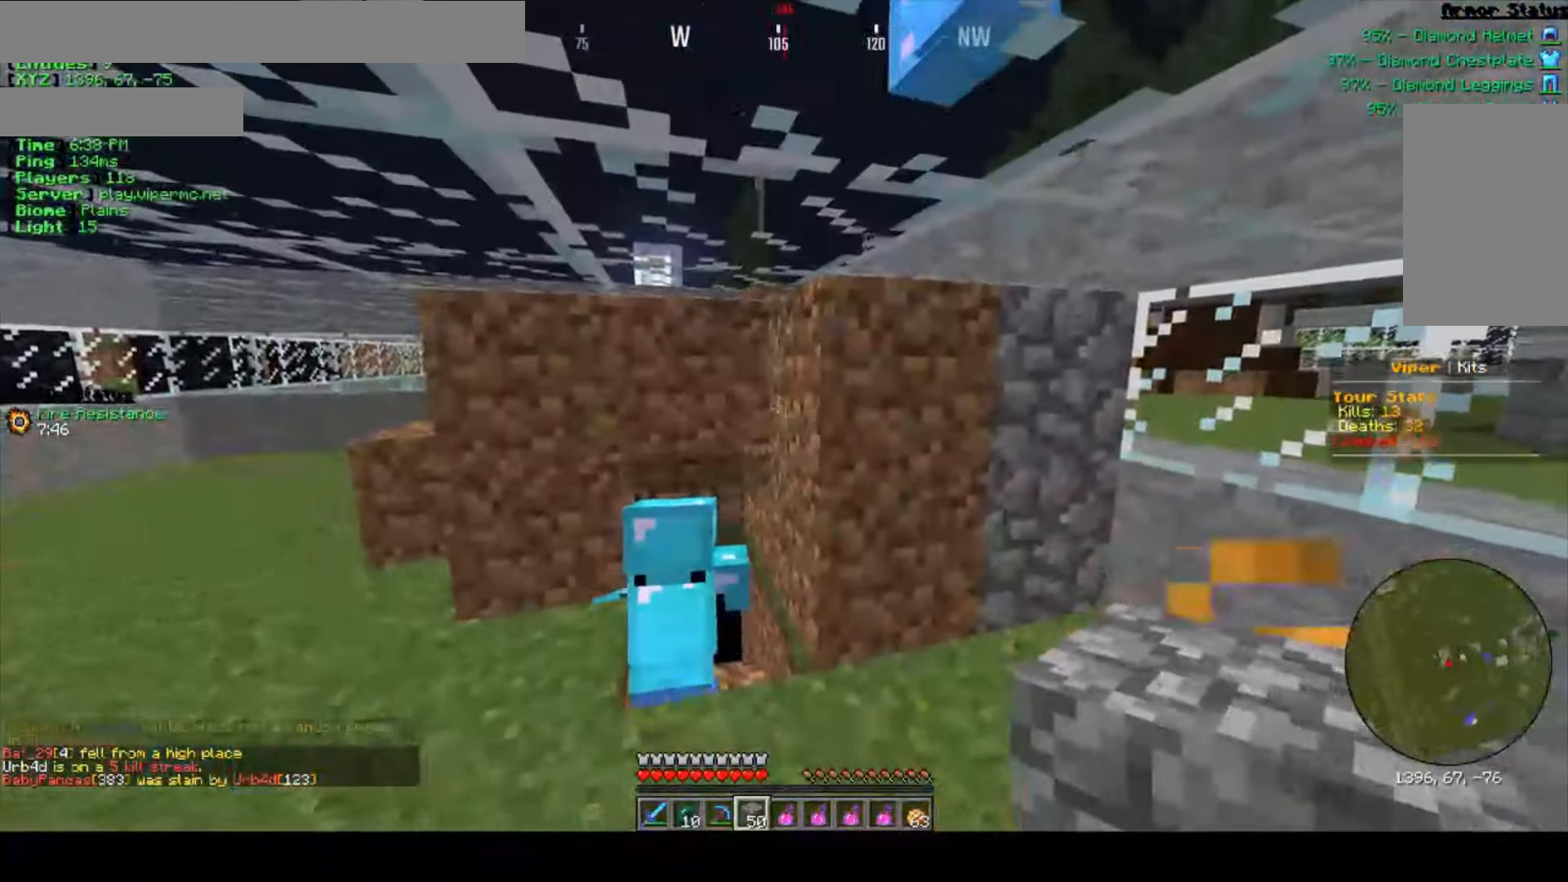
{"keys": [], "mouse": [], "events": [[300, "w", "down"], [483, "w", "up"]]}
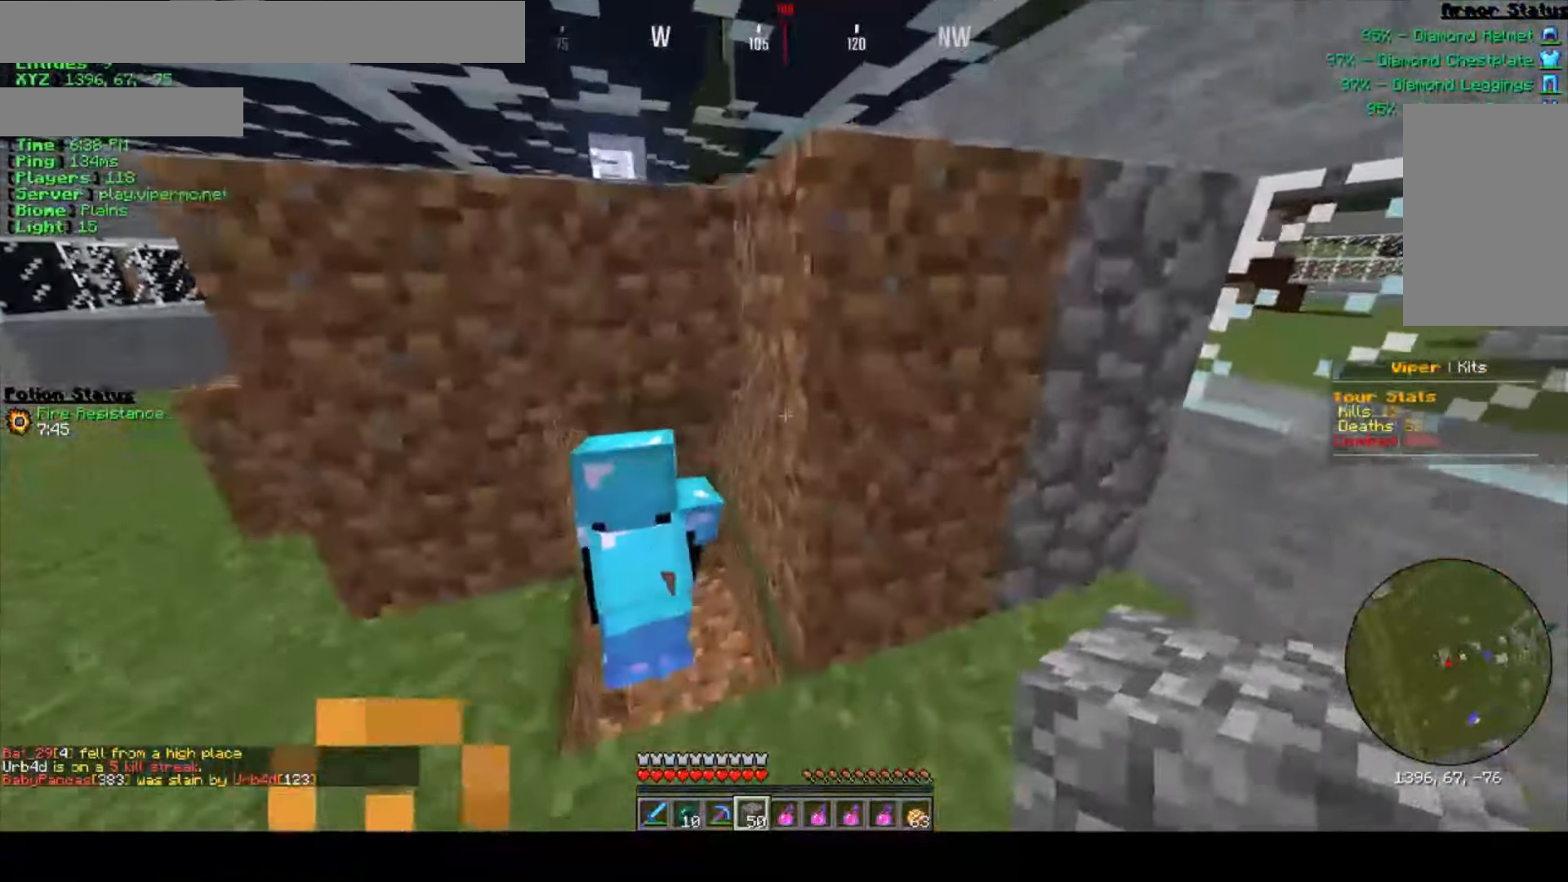
{"keys": [], "mouse": [], "events": [[150, "a", "down"], [350, "a", "up"]]}
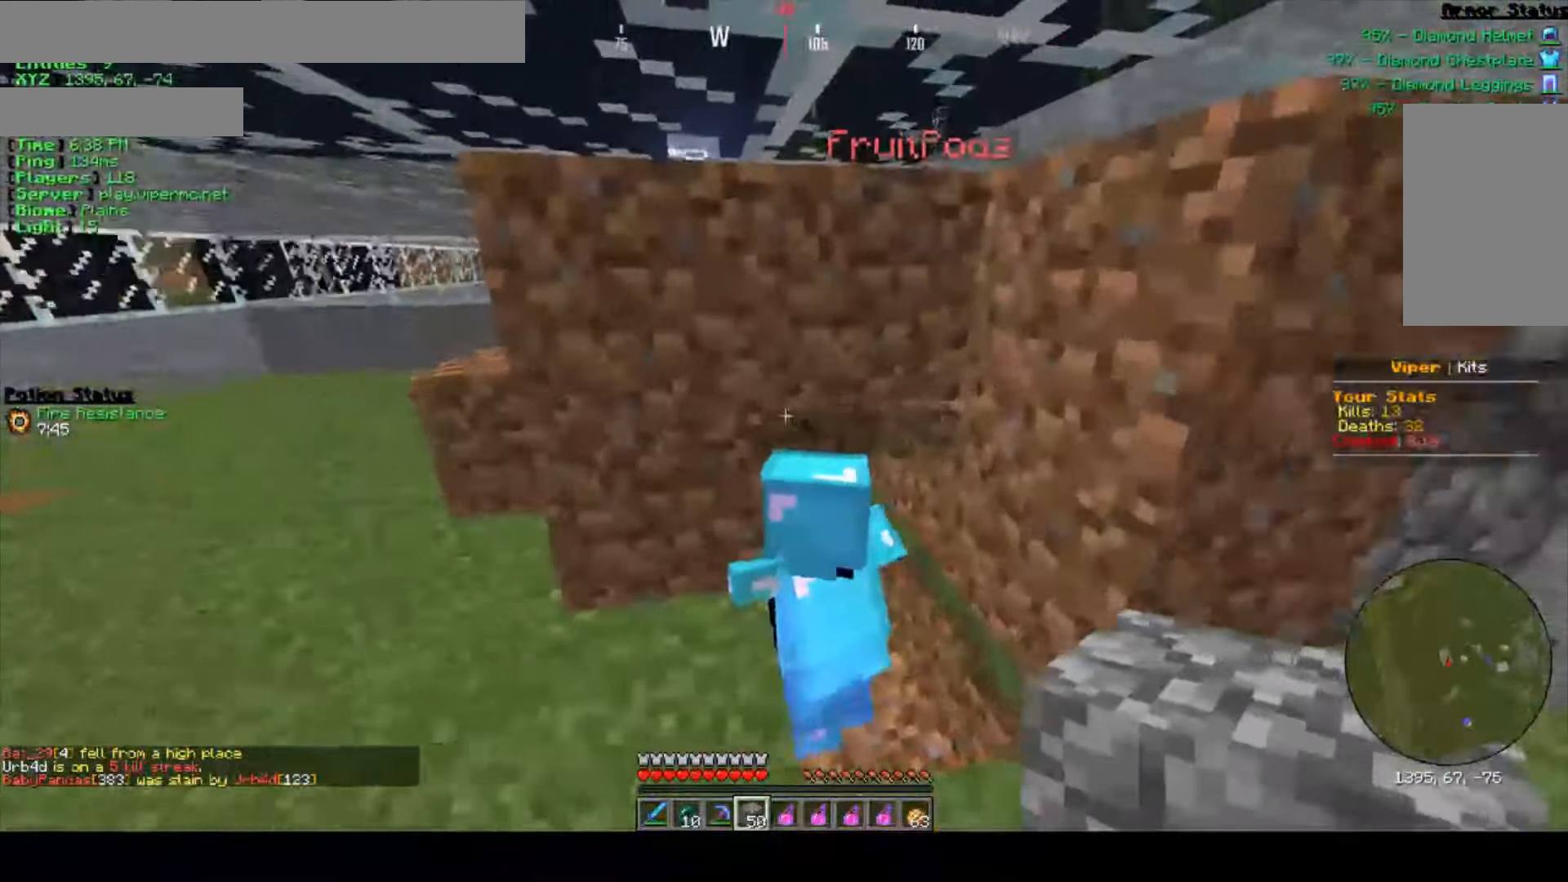
{"keys": ["a", "w"], "mouse": [], "events": [[33, "a", "down"], [84, "w", "down"]]}
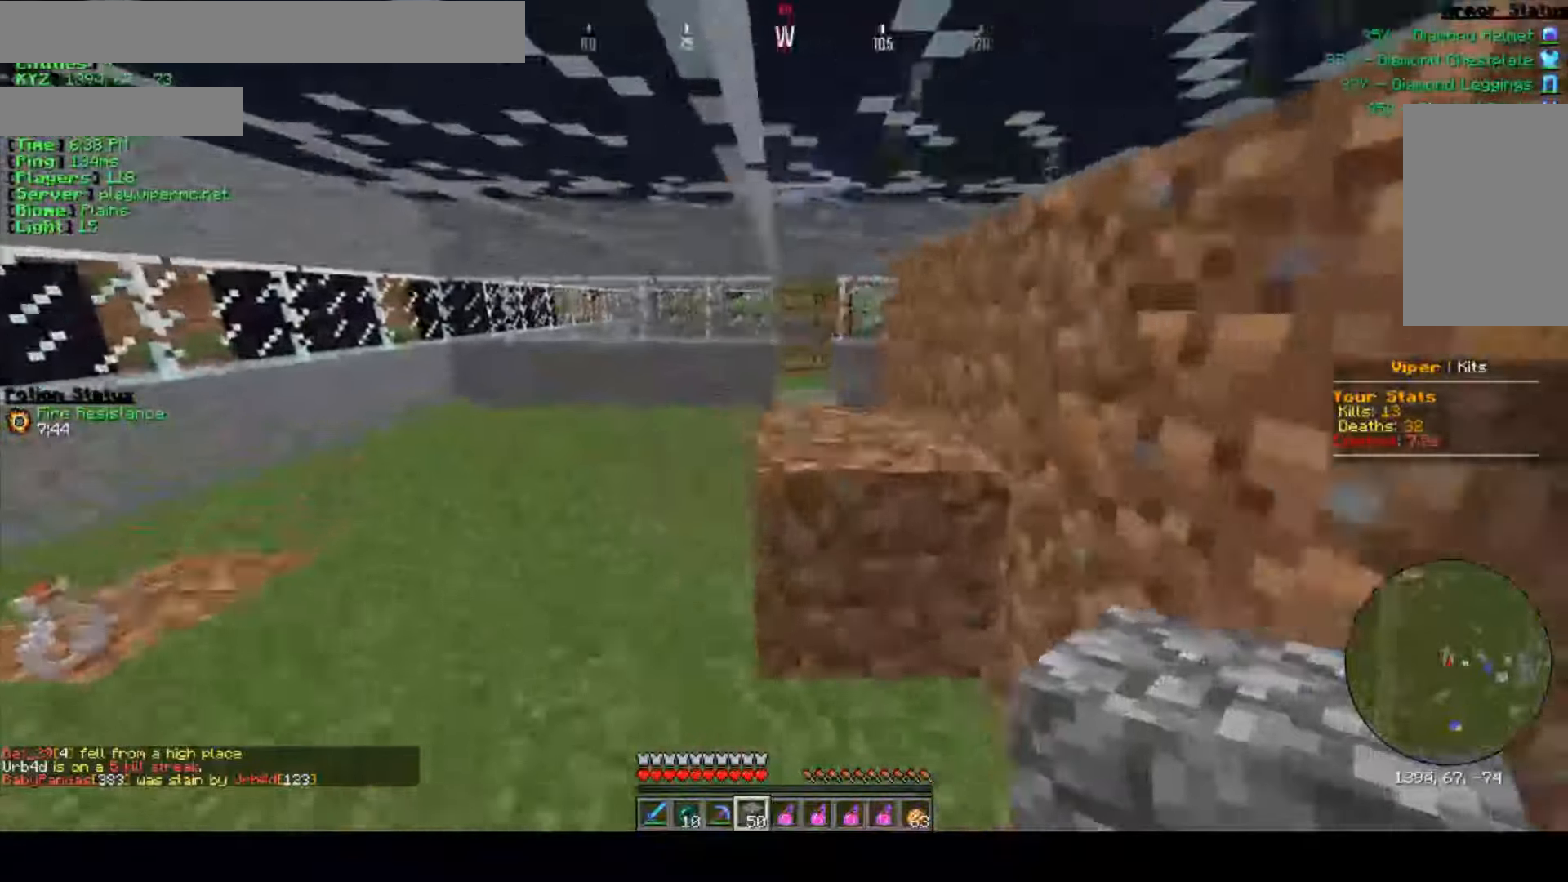
{"keys": ["a", "w"], "mouse": [], "events": [[234, "w", "up"], [367, "w", "down"]]}
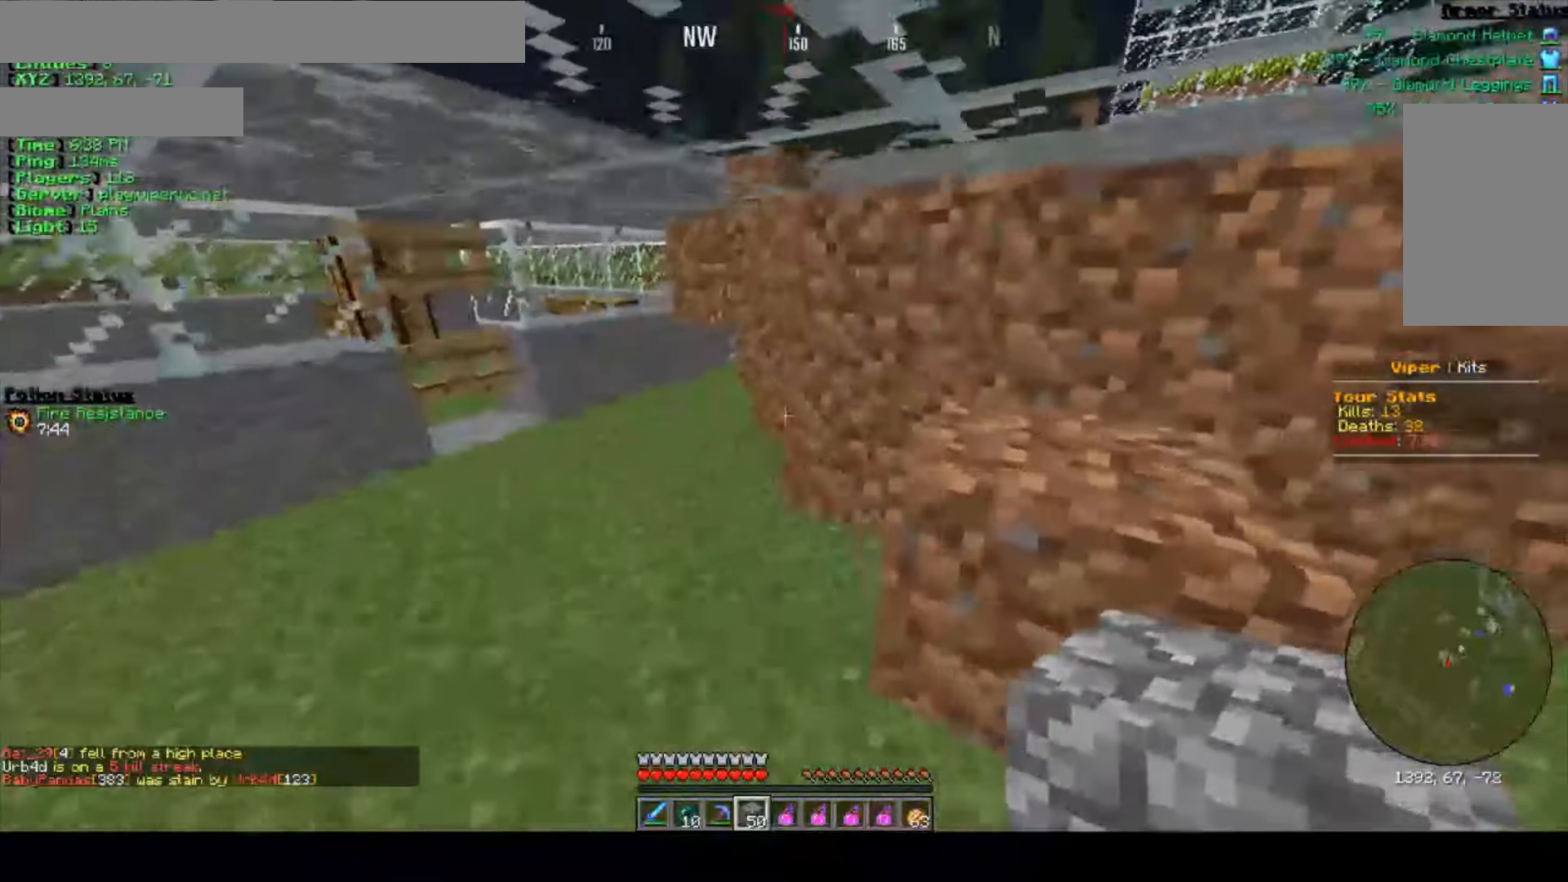
{"keys": ["a", "w"], "mouse": [], "events": []}
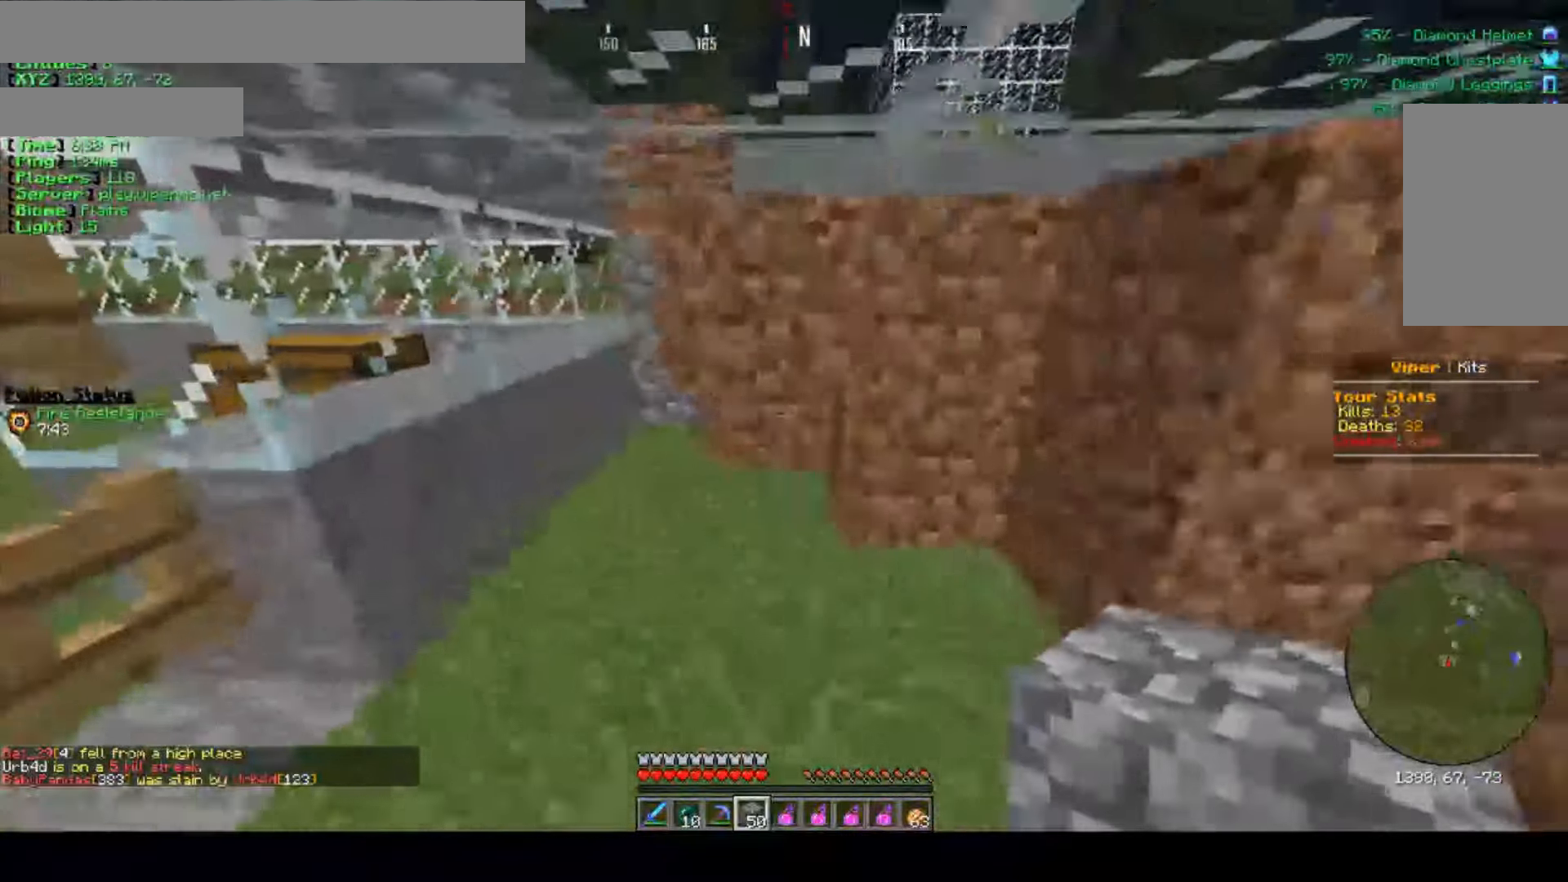
{"keys": [], "mouse": ["left"], "events": [[134, "mouse_left", "down"], [150, "a", "up"], [317, "w", "up"]]}
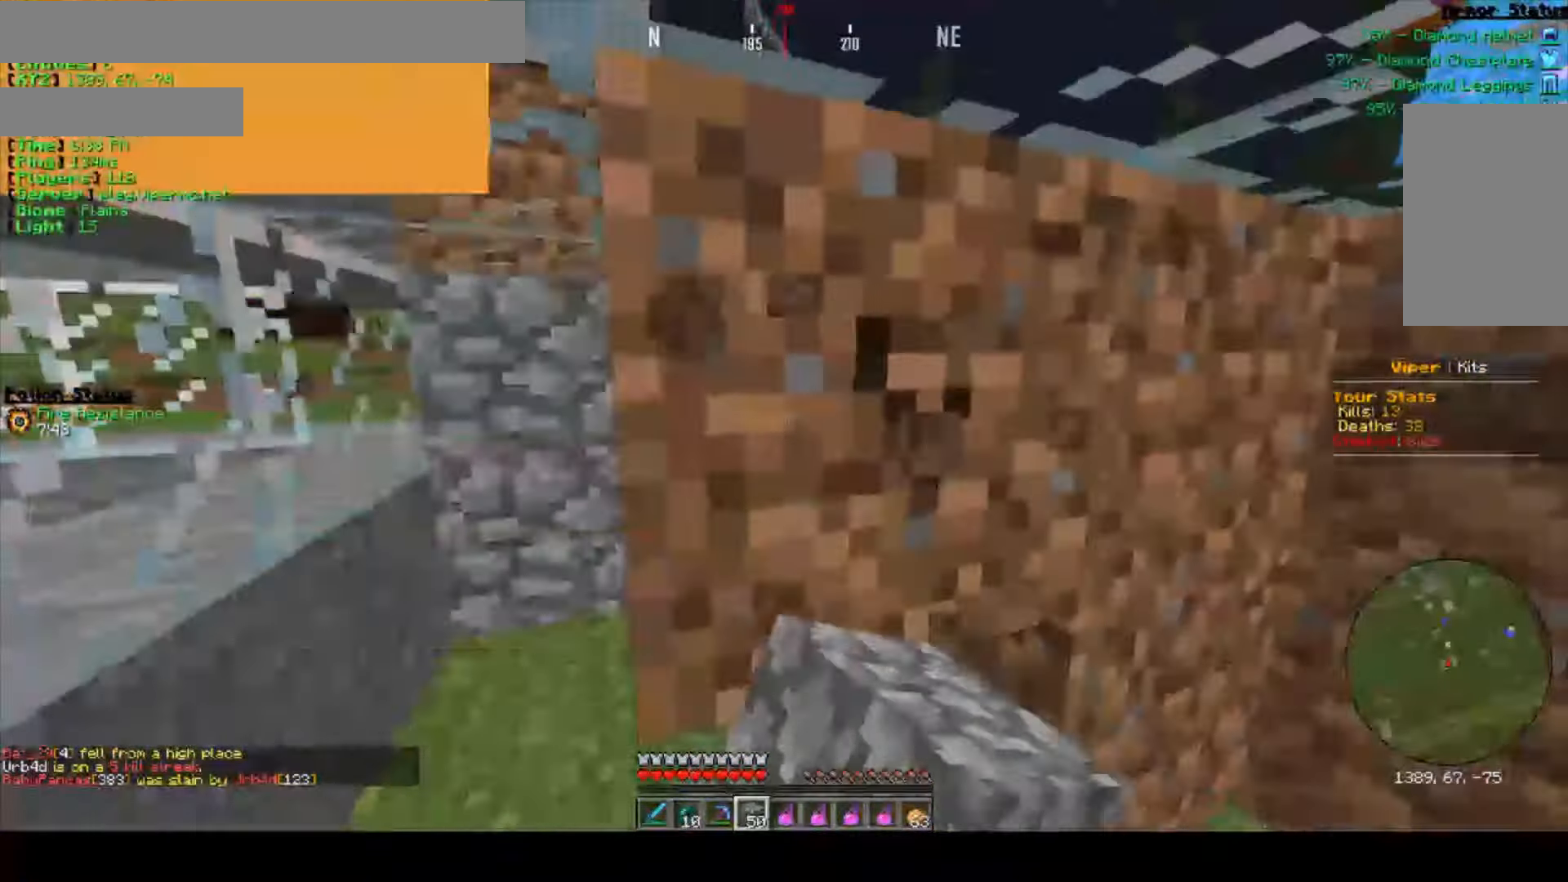
{"keys": ["w"], "mouse": ["left"], "events": [[284, "a", "down"], [484, "a", "up"], [484, "w", "down"]]}
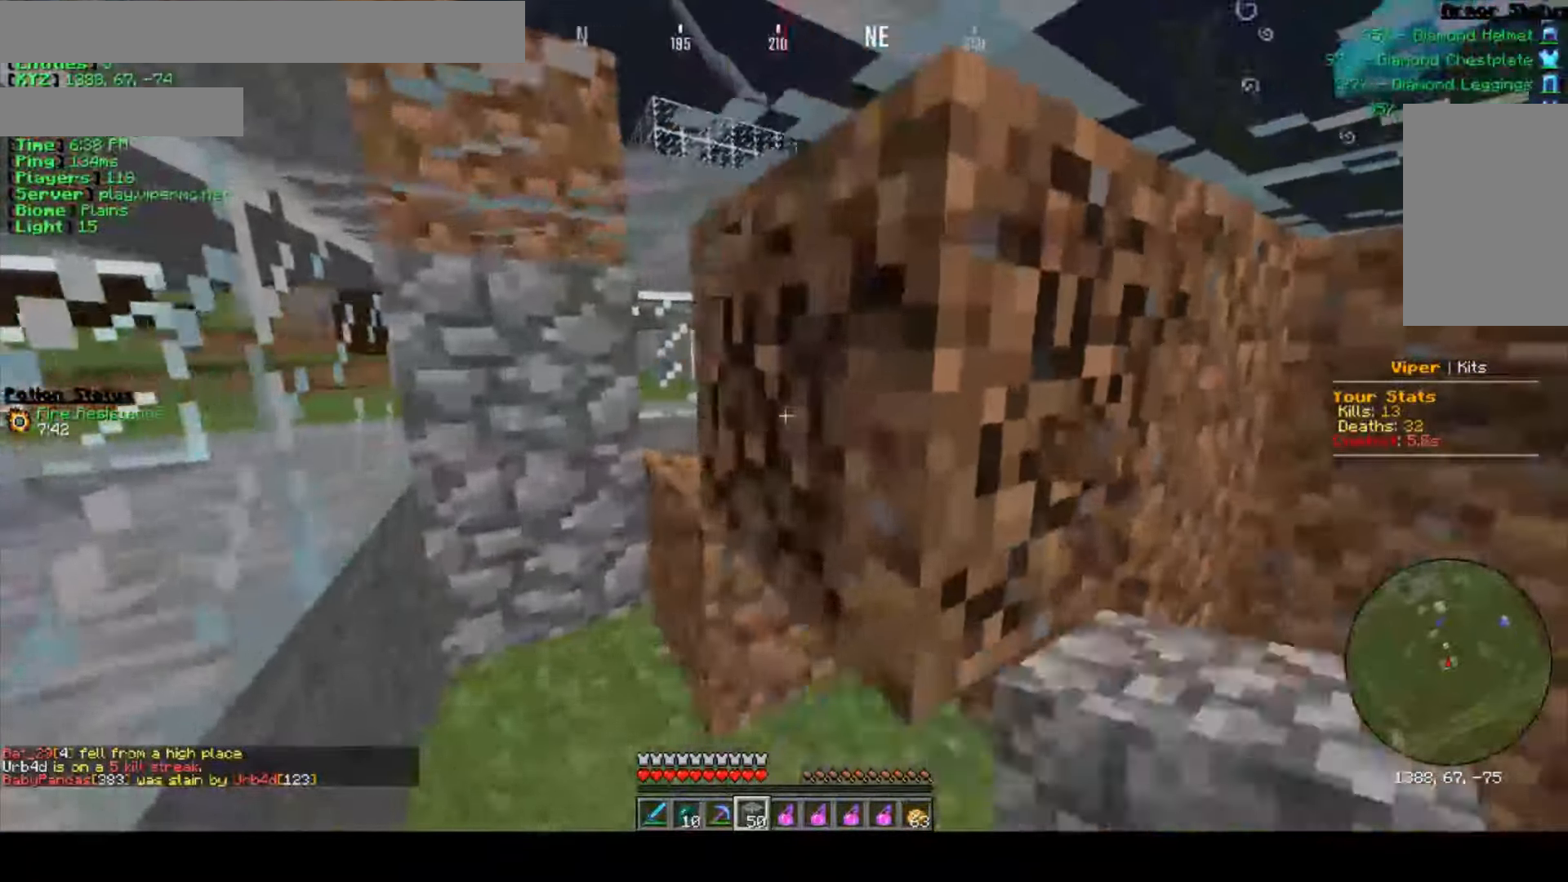
{"keys": ["a"], "mouse": [], "events": [[217, "w", "up"], [234, "a", "down"], [350, "mouse_left", "up"]]}
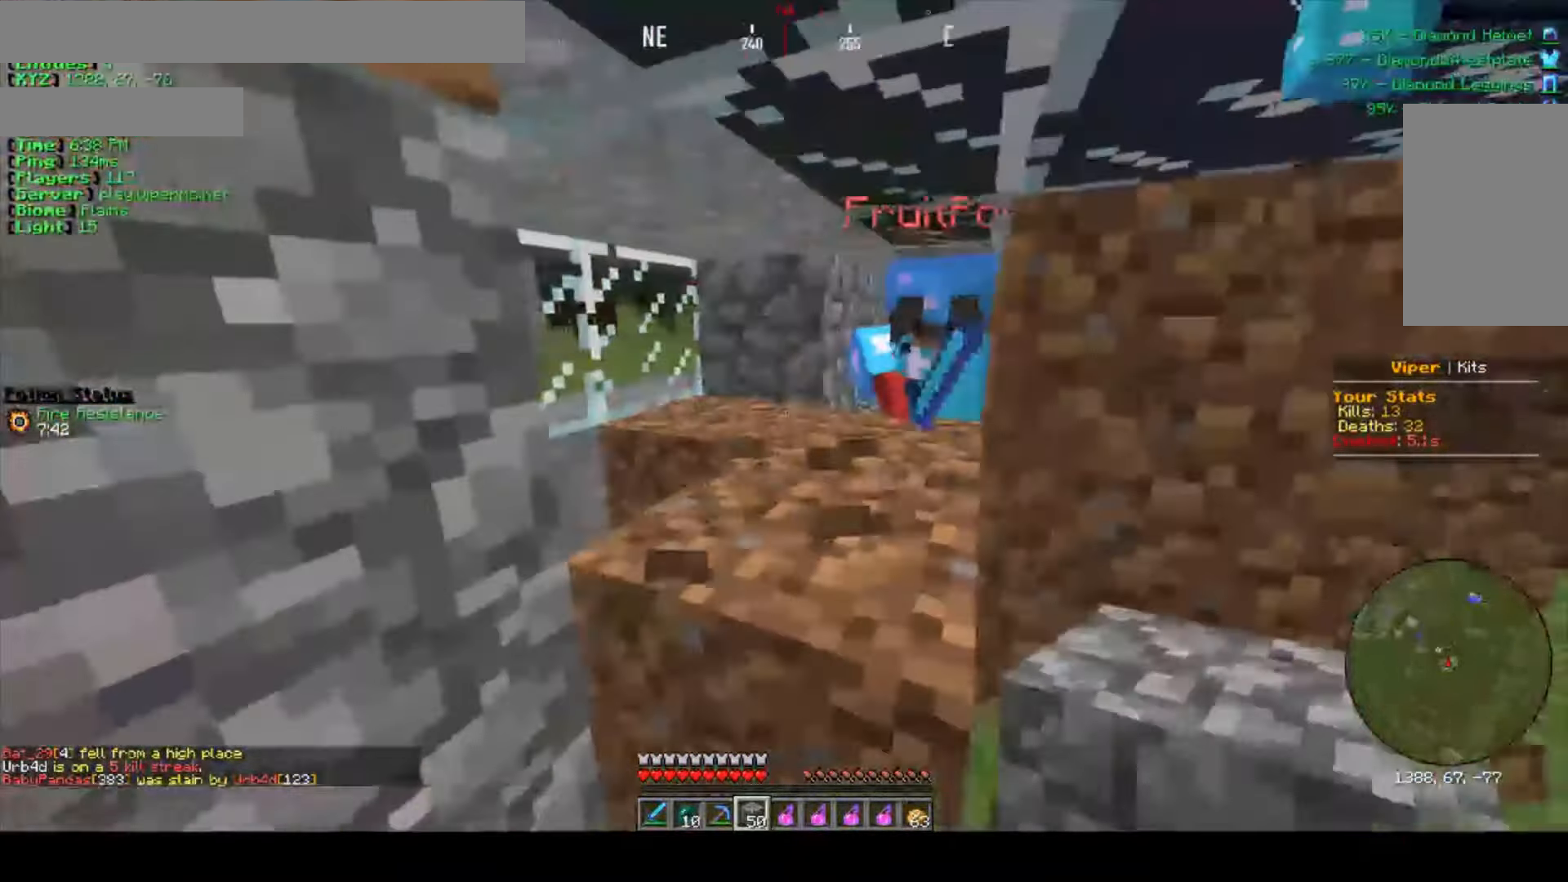
{"keys": [], "mouse": ["right"], "events": [[67, "a", "up"], [367, "mouse_right", "down"]]}
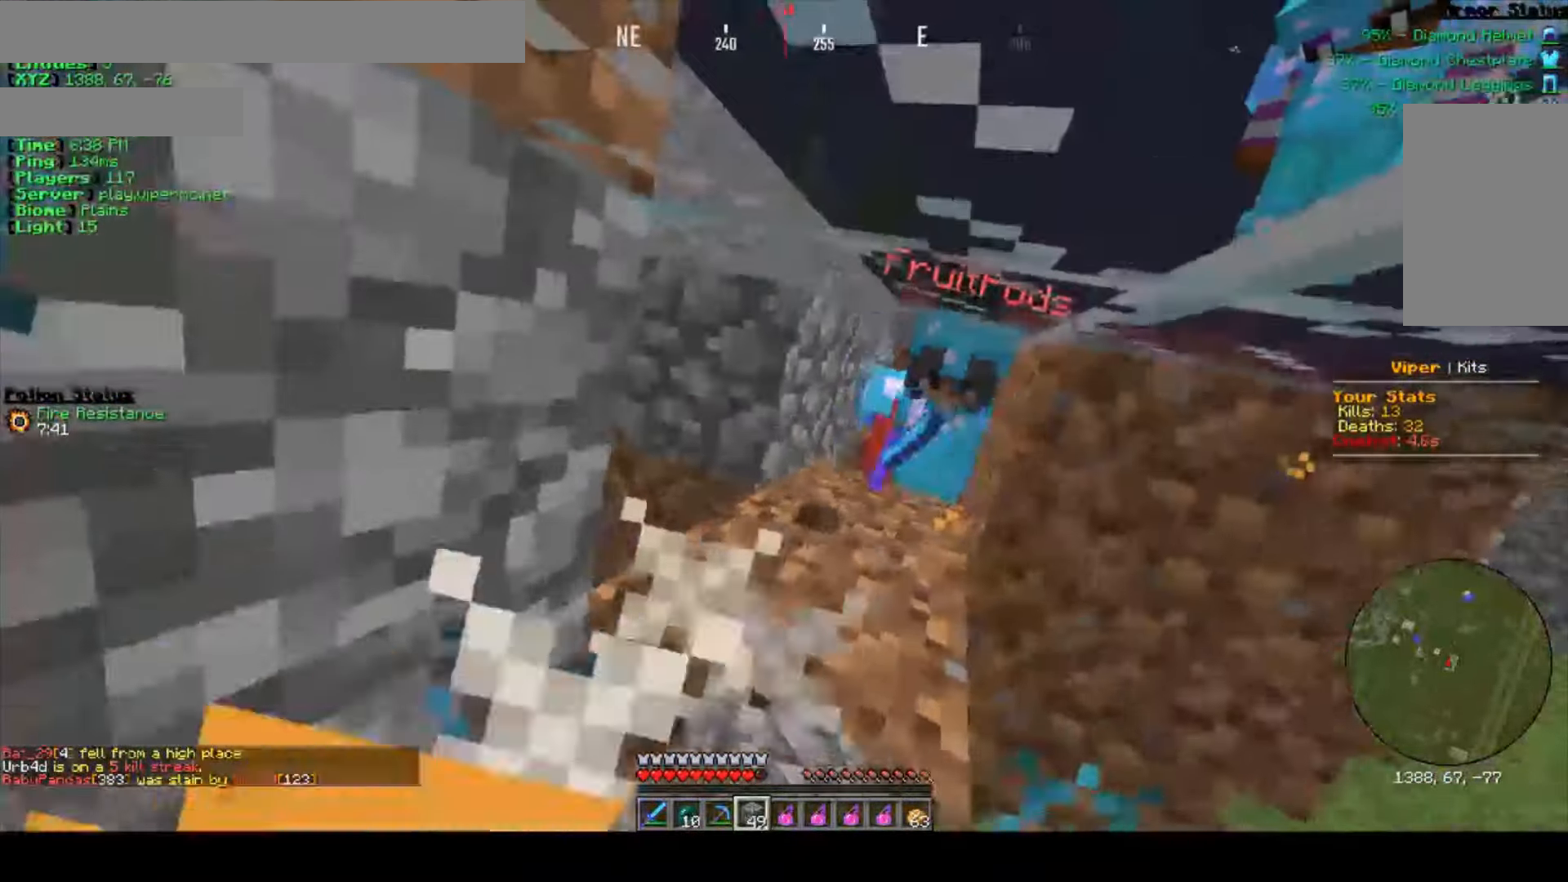
{"keys": [], "mouse": []}
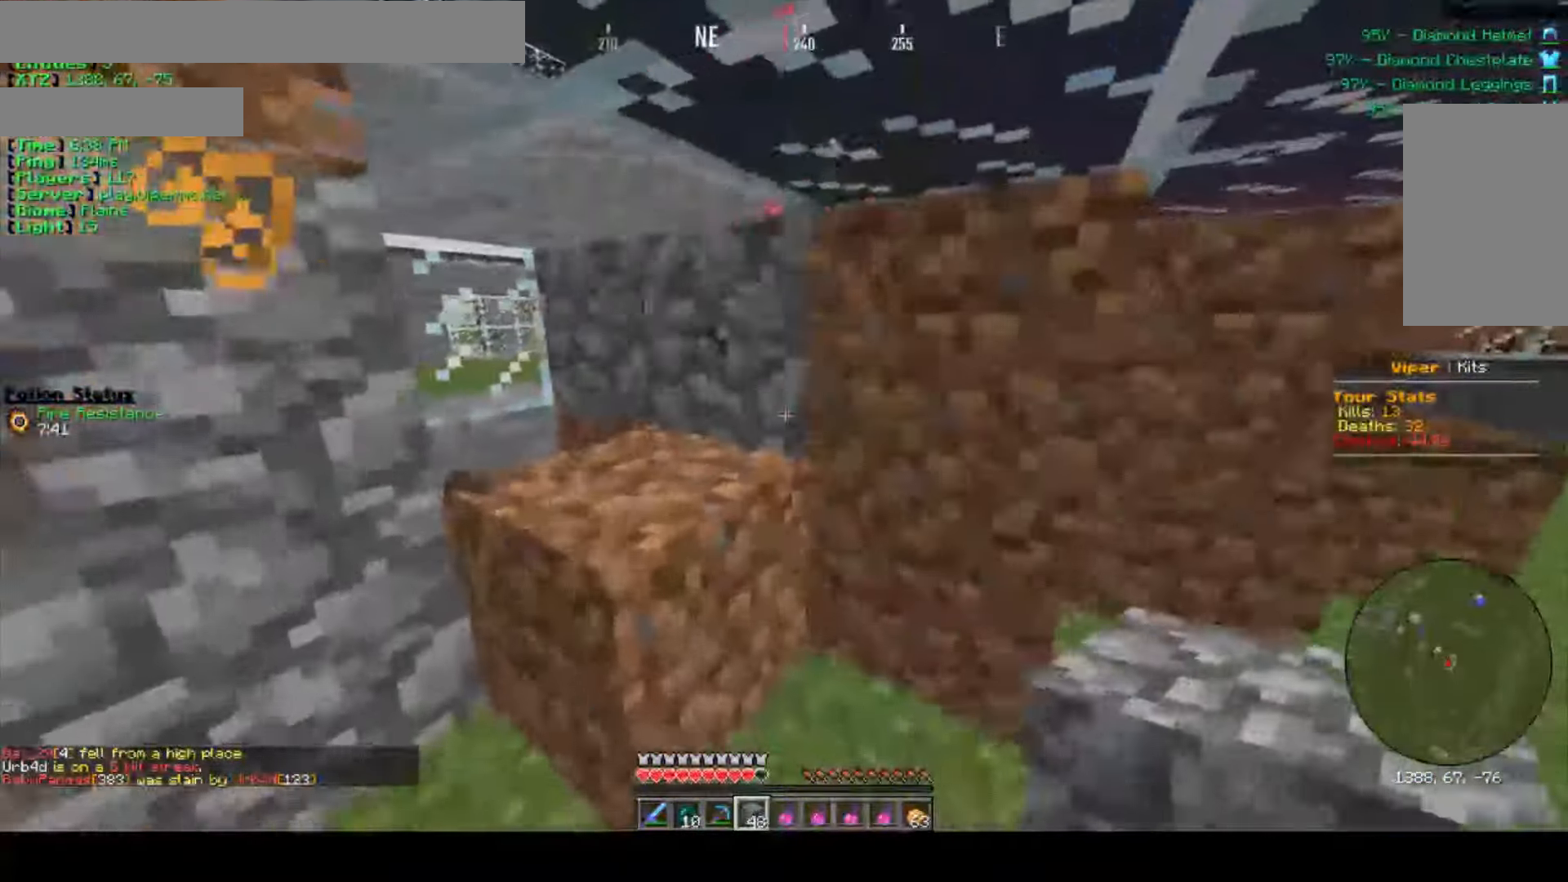
{"keys": [], "mouse": ["left"], "events": [[134, "d", "down"], [300, "d", "up"], [467, "mouse_left", "down"]]}
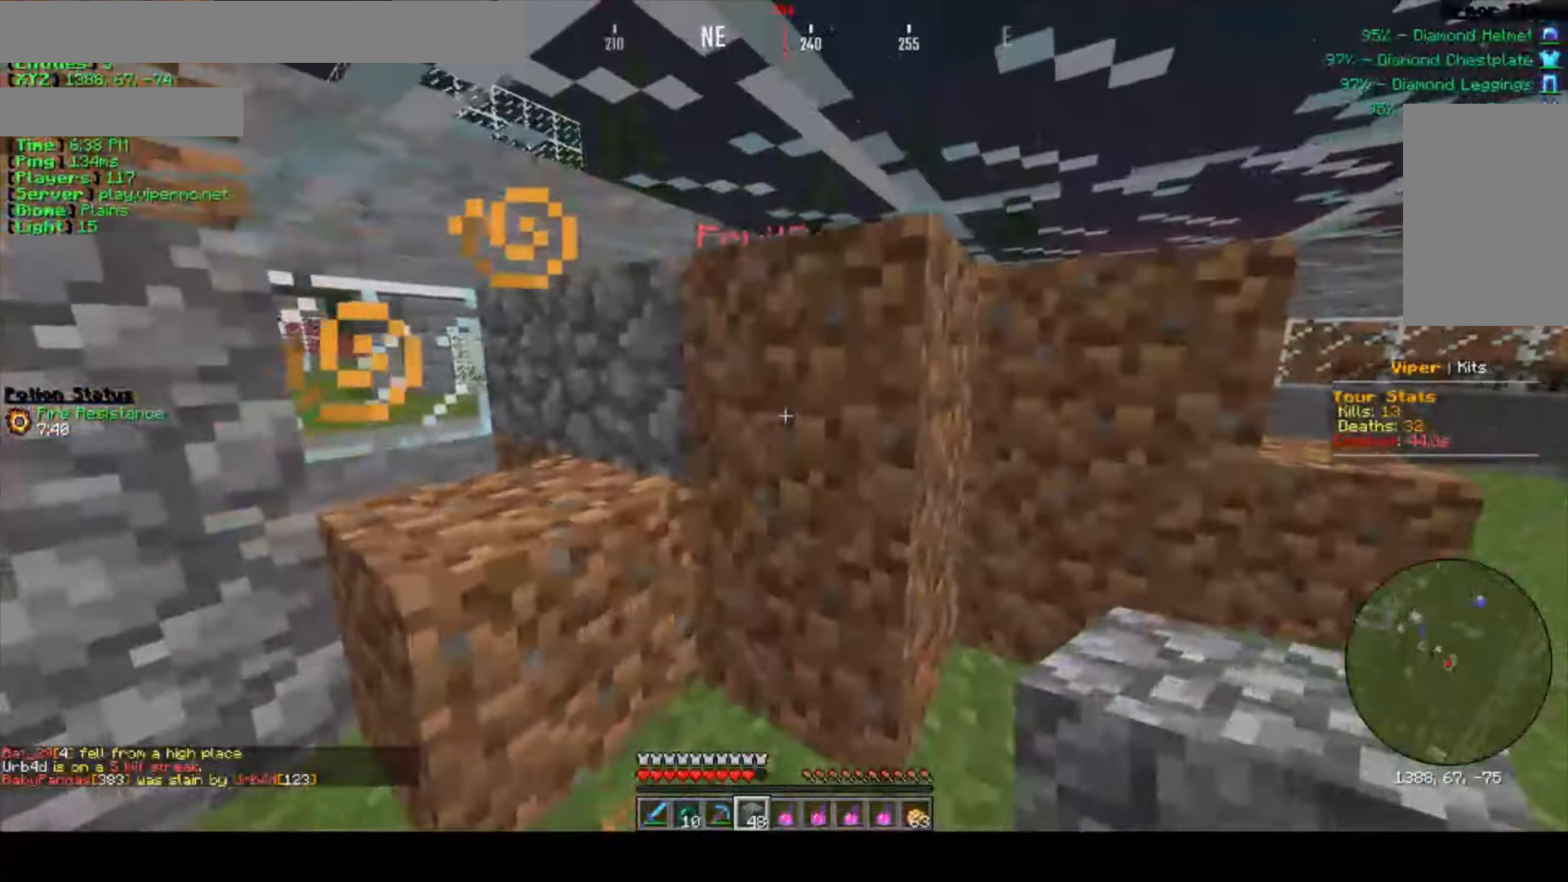
{"keys": ["d"], "mouse": [], "events": [[234, "d", "down"], [267, "mouse_left", "up"]]}
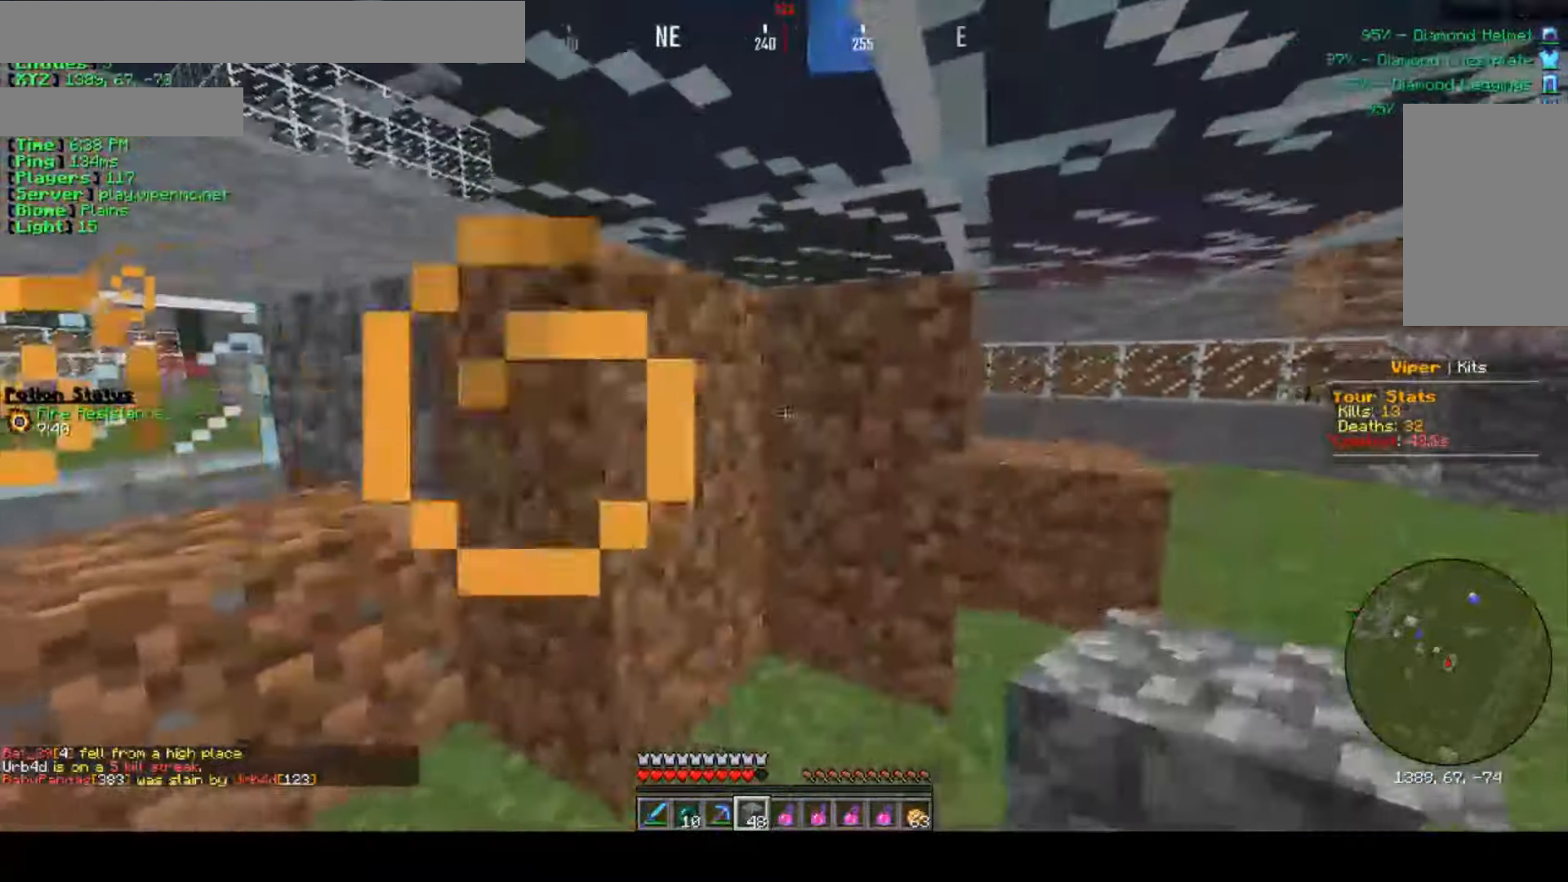
{"keys": ["d", "w"], "mouse": [], "events": [[166, "d", "up"], [283, "w", "down"], [400, "d", "down"]]}
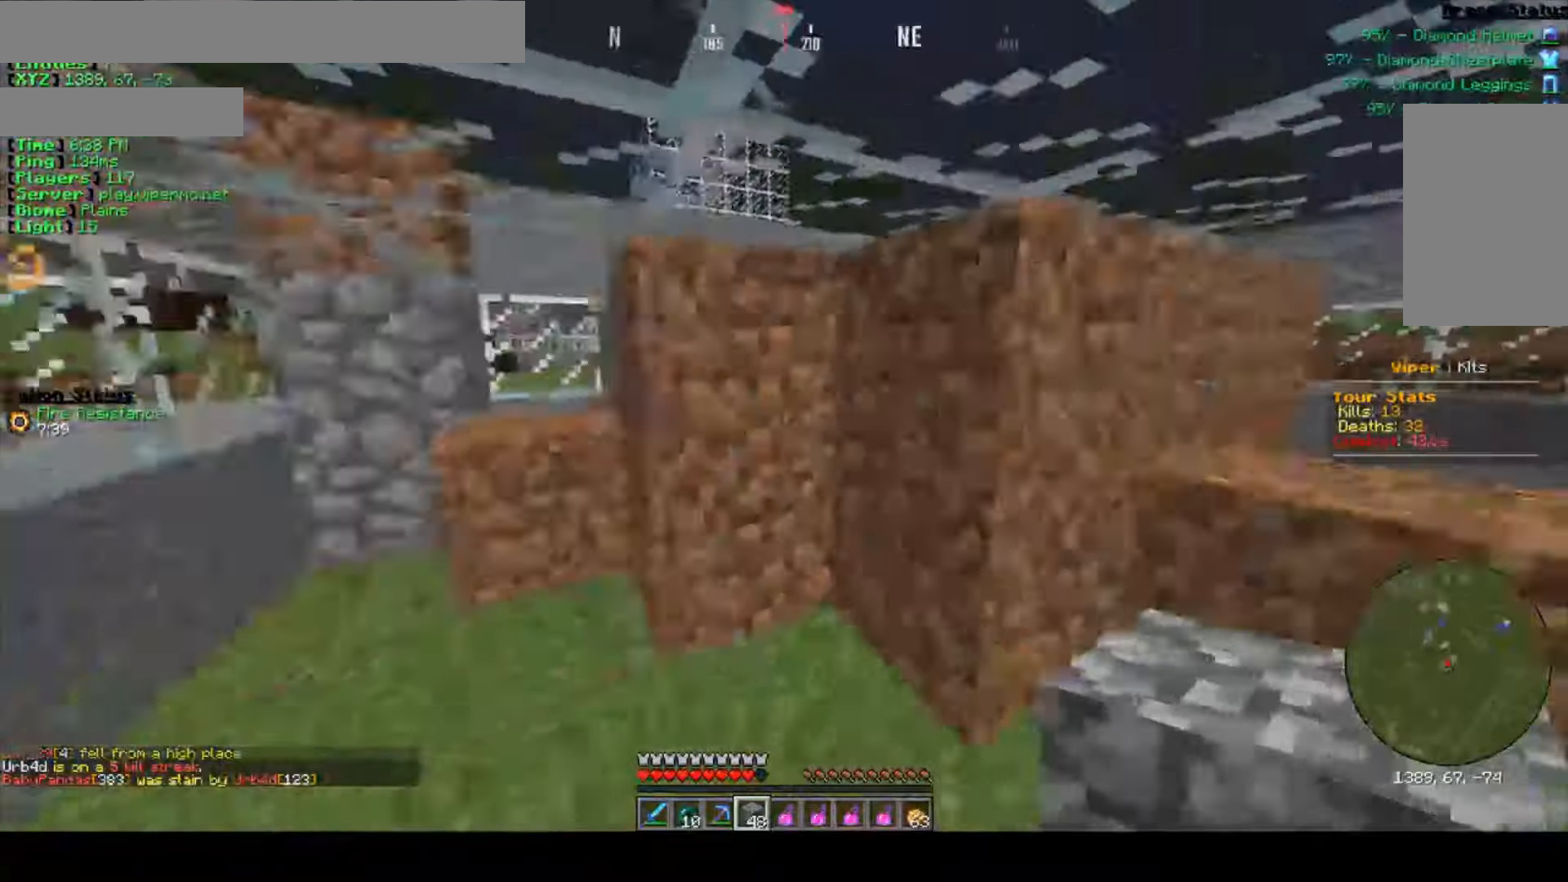
{"keys": ["a", "w"], "mouse": ["left"], "events": [[50, "a", "down"], [133, "d", "up"], [433, "mouse_left", "down"]]}
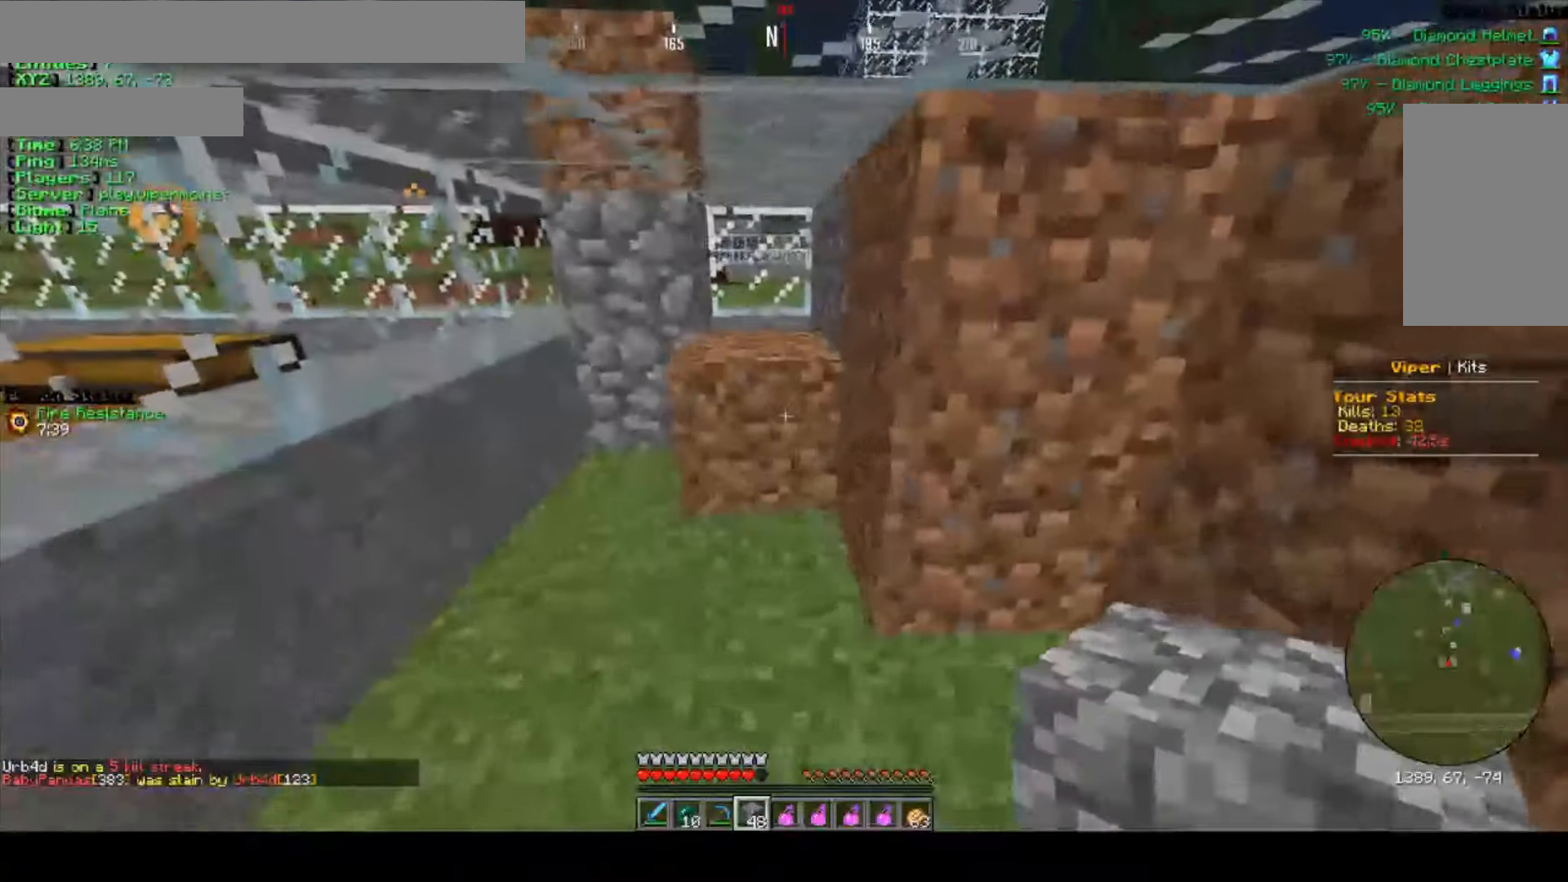
{"keys": ["d", "w"], "mouse": ["left"], "events": [[233, "a", "up"], [300, "d", "down"]]}
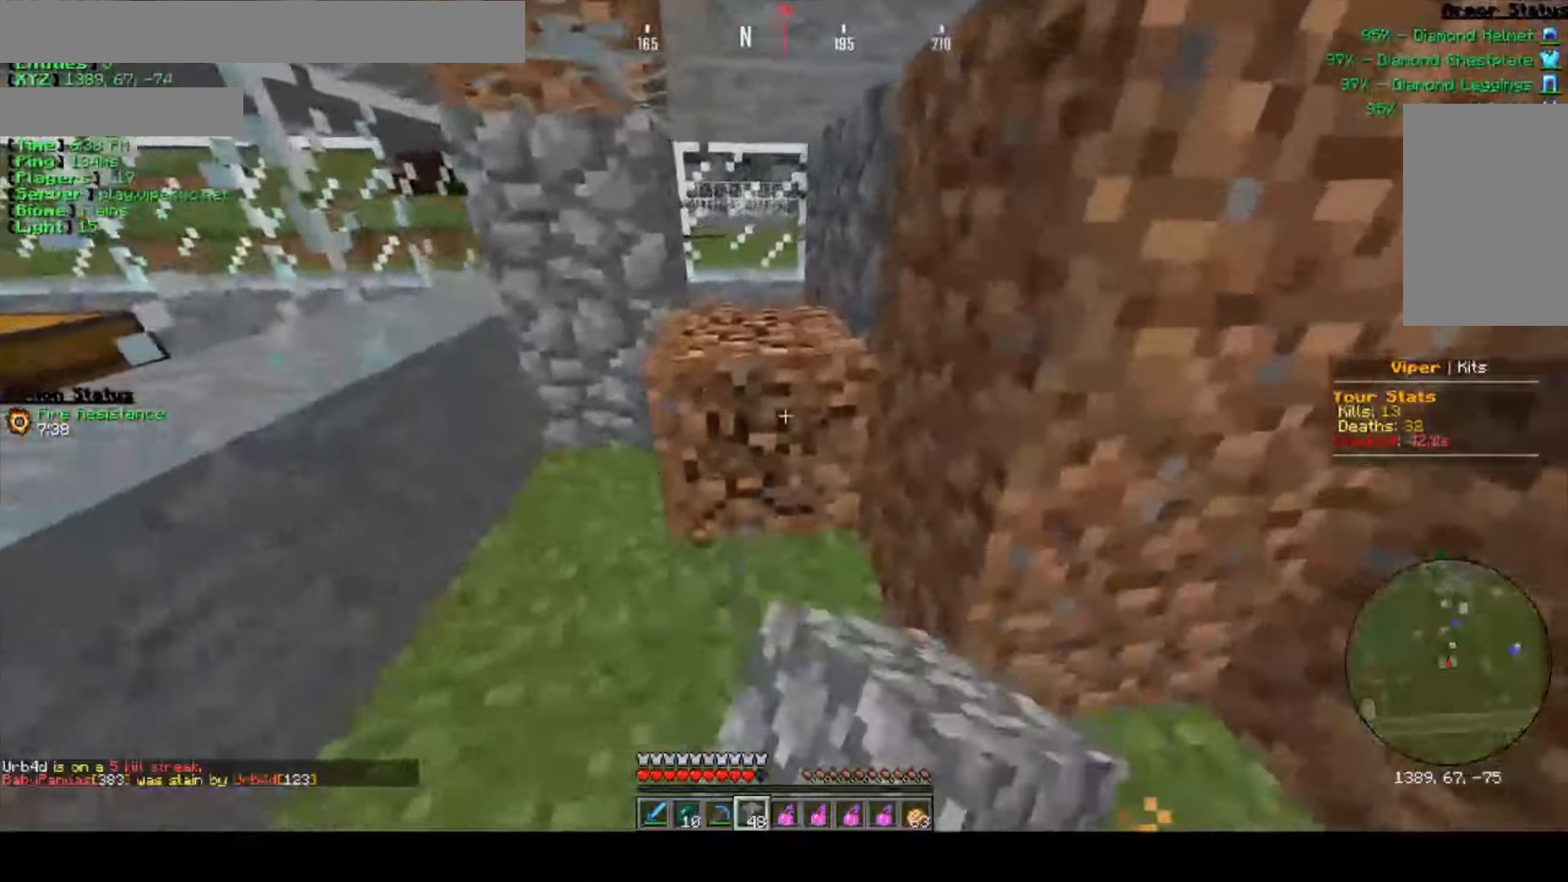
{"keys": ["a", "w"], "mouse": ["left"], "events": [[16, "d", "up"], [183, "a", "down"]]}
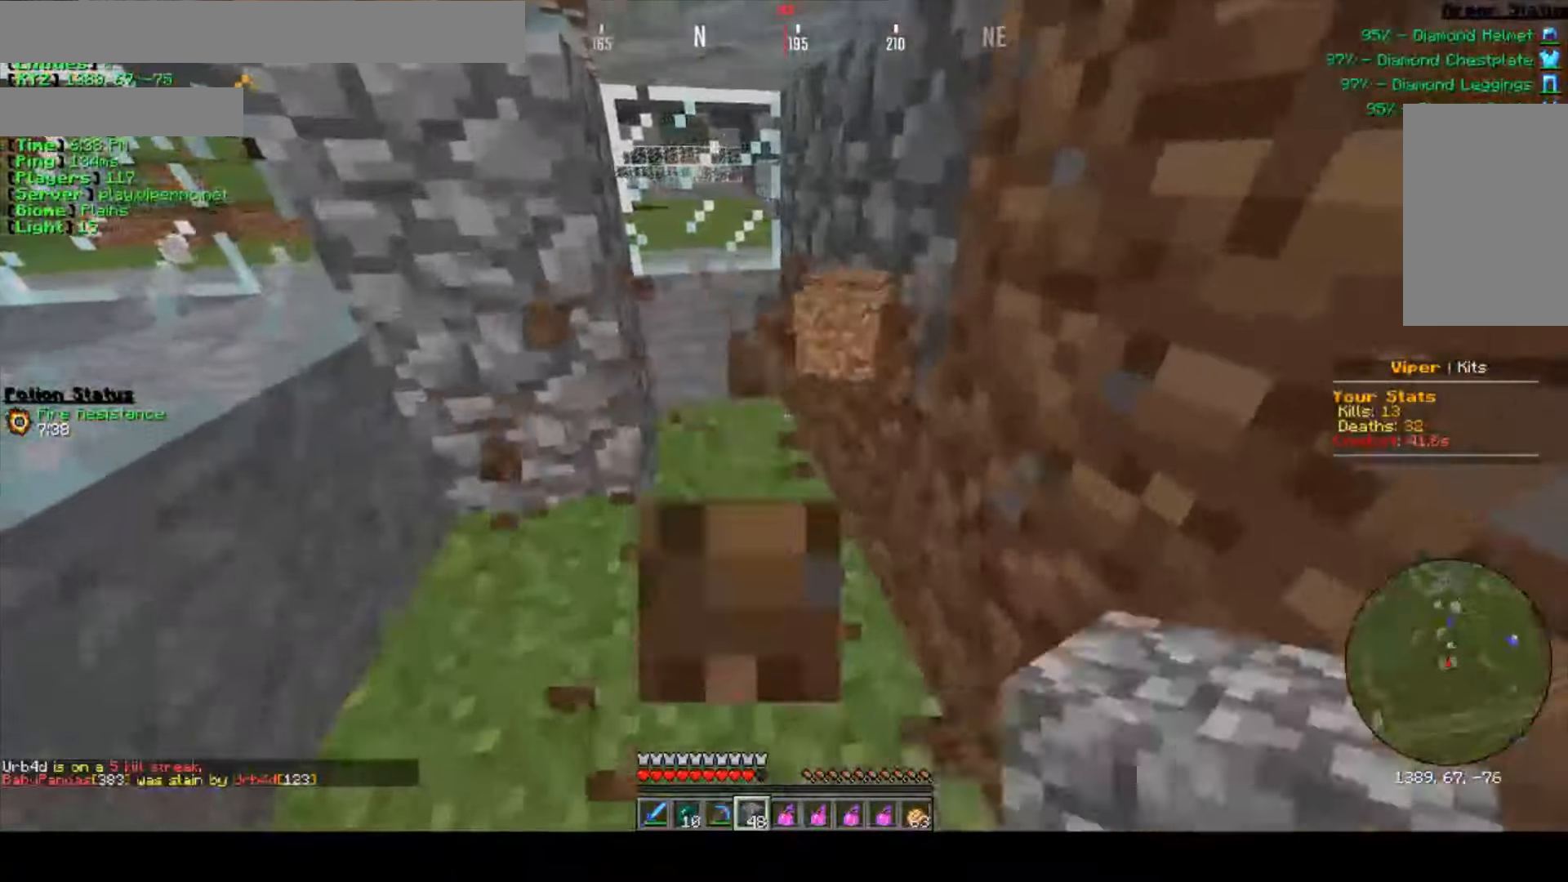
{"keys": ["a", "w"], "mouse": ["left"], "events": [[16, "mouse_left", "up"], [183, "mouse_left", "down"], [200, "a", "up"], [366, "a", "down"]]}
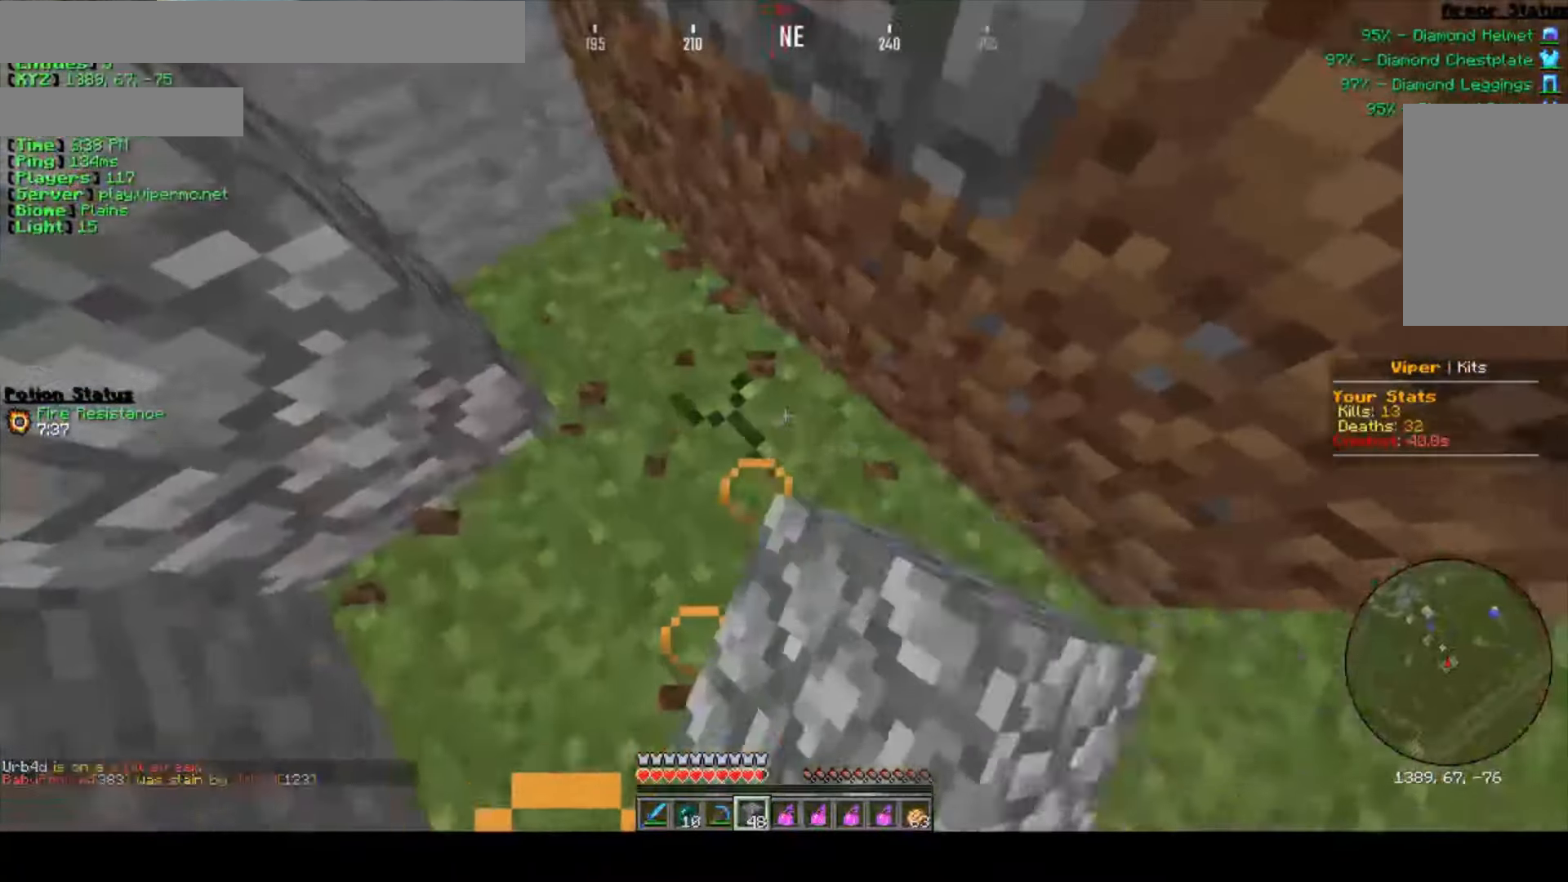
{"keys": ["d"], "mouse": [], "events": [[33, "mouse_left", "up"], [433, "w", "up"], [450, "d", "down"], [466, "a", "up"]]}
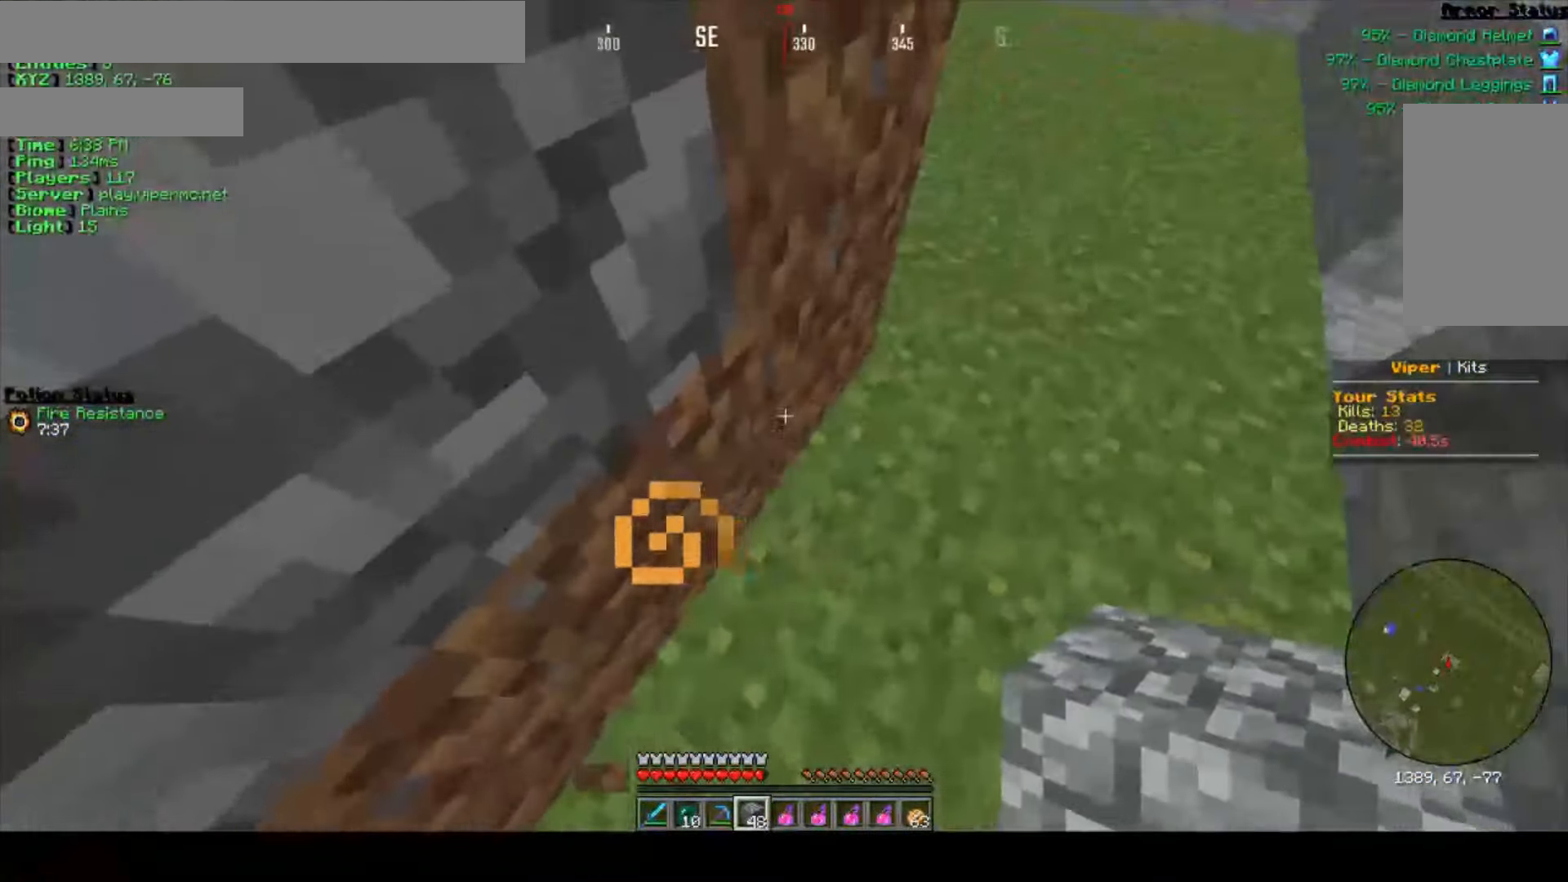
{"keys": ["d", "w"], "mouse": [], "events": [[250, "w", "down"]]}
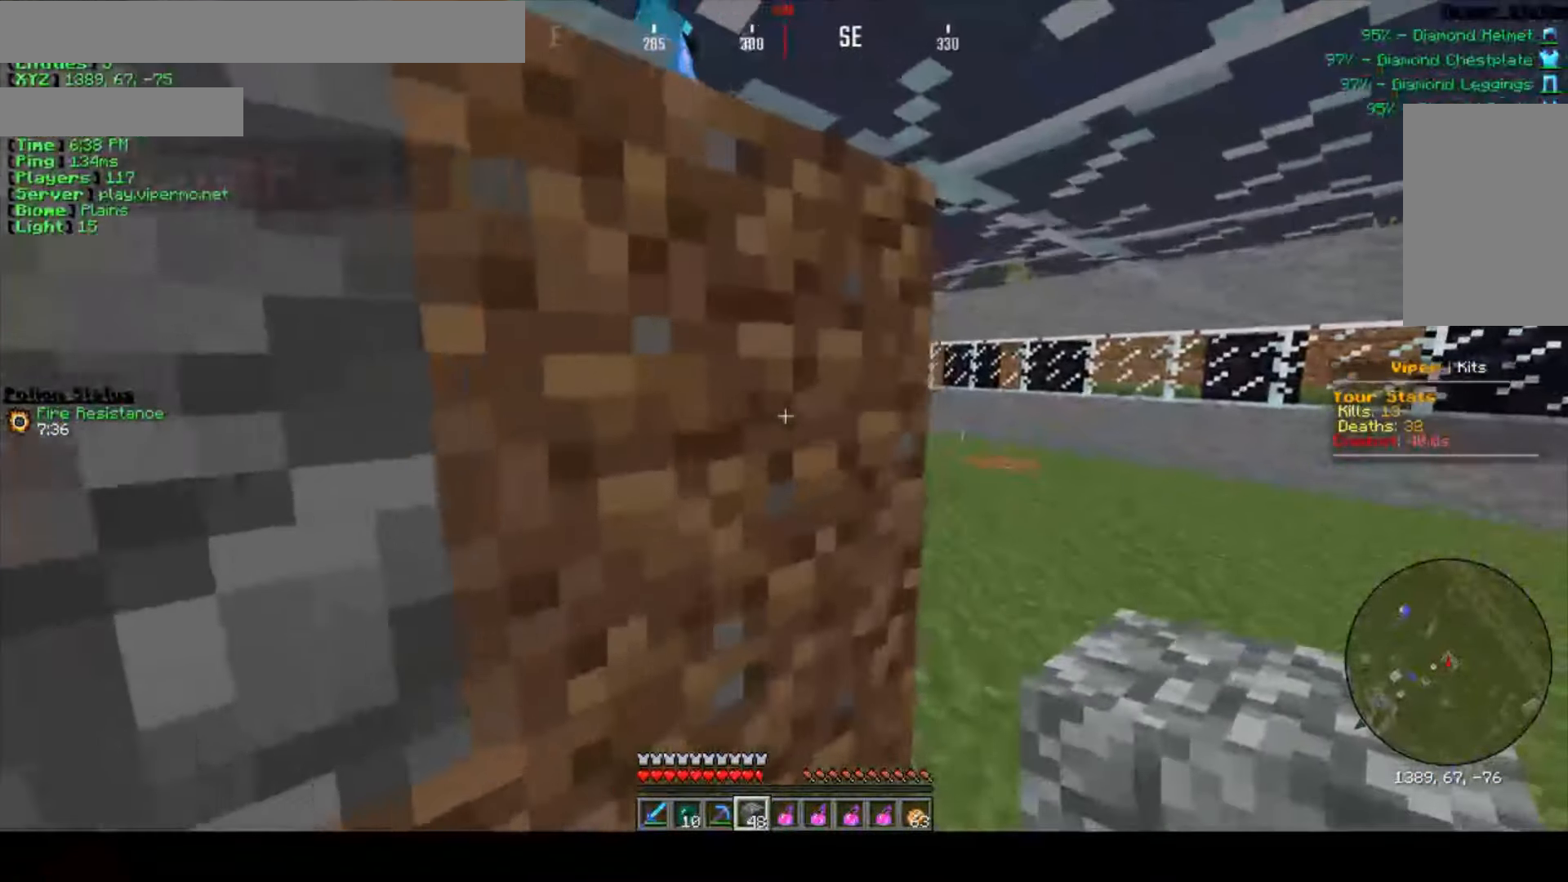
{"keys": ["d", "w"], "mouse": [], "events": []}
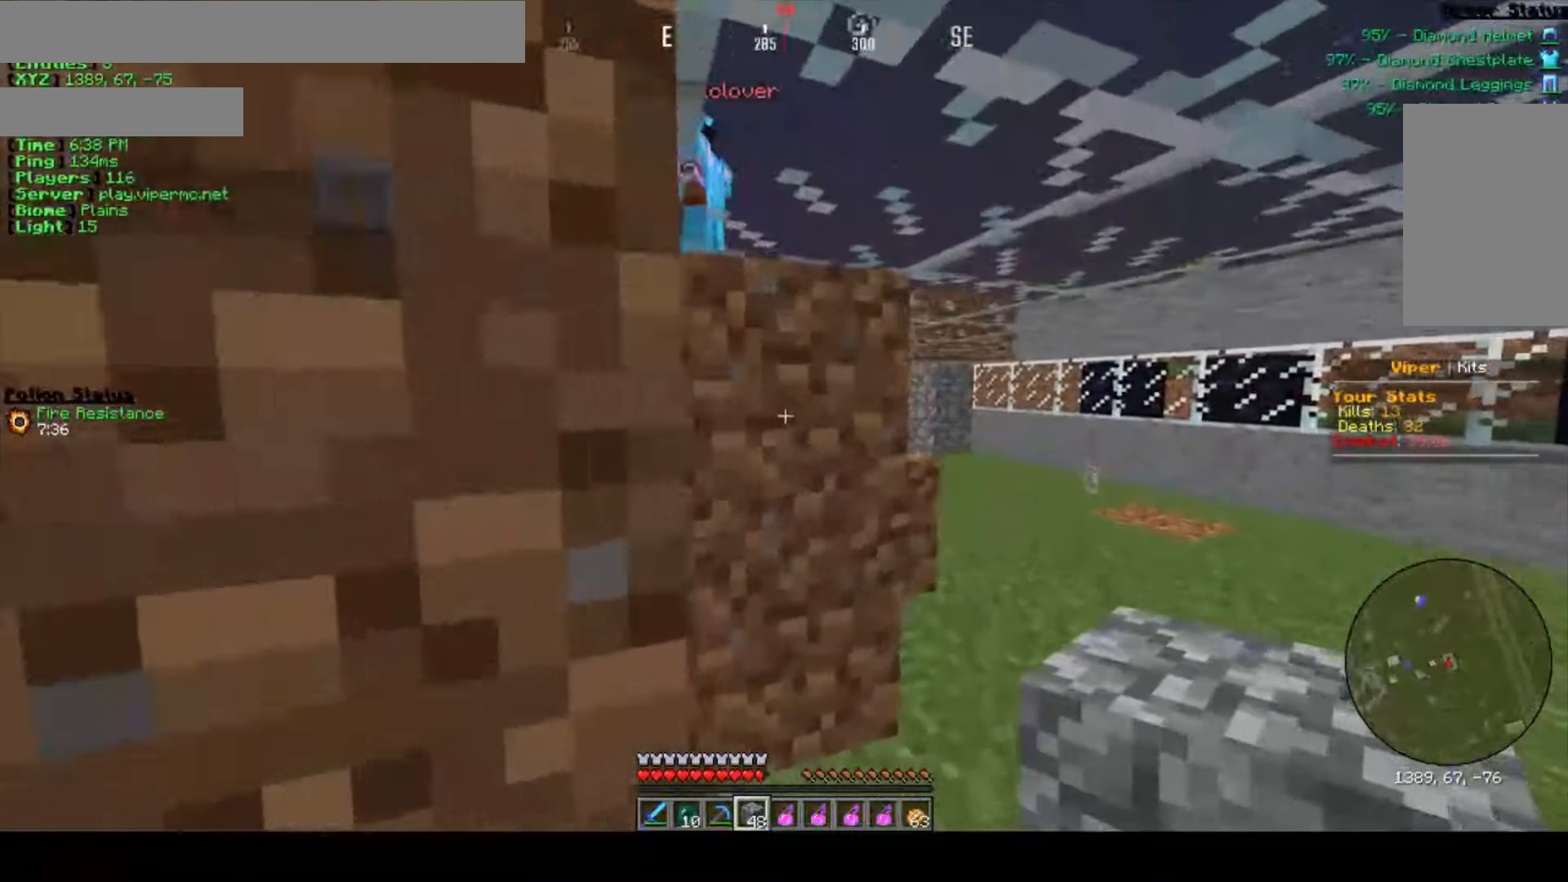
{"keys": ["d", "w"], "mouse": [], "events": []}
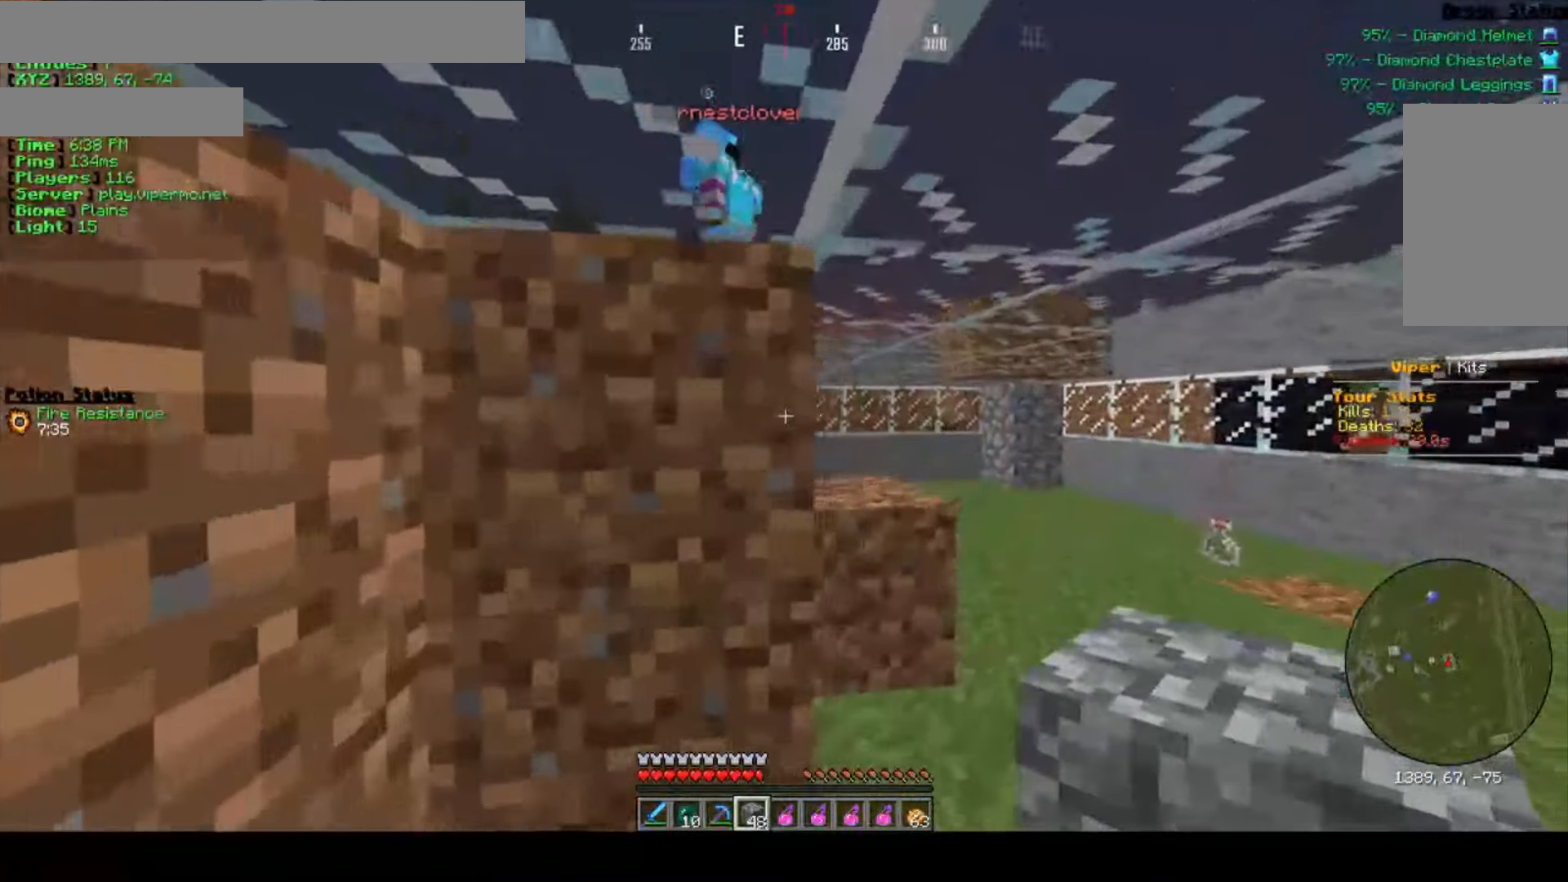
{"keys": ["d", "w"], "mouse": ["left"], "events": [[316, "mouse_left", "down"]]}
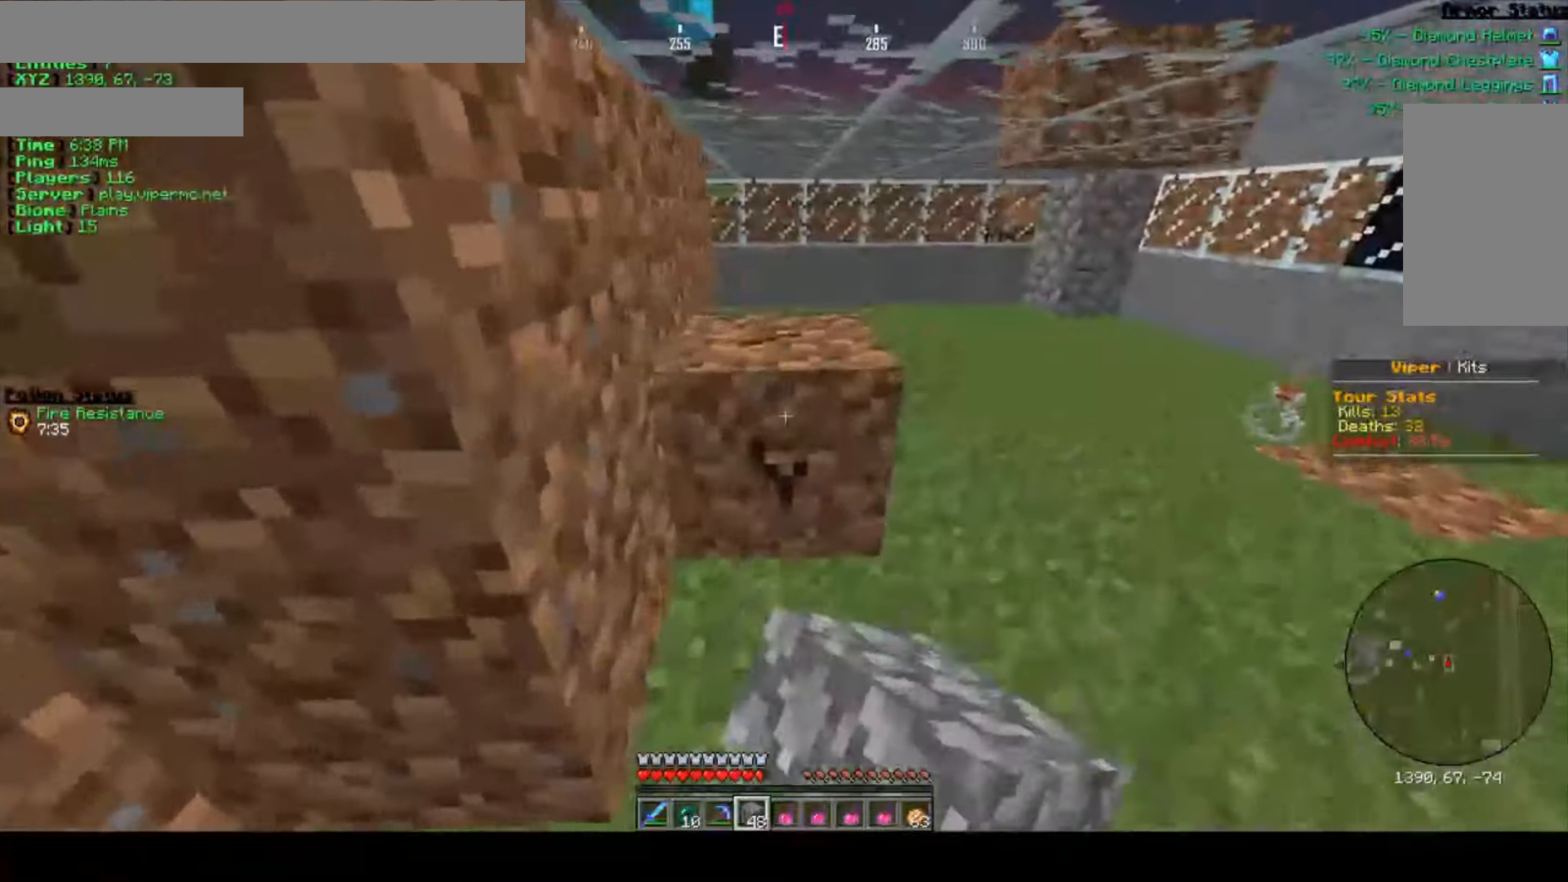
{"keys": ["d", "w"], "mouse": ["left"], "events": []}
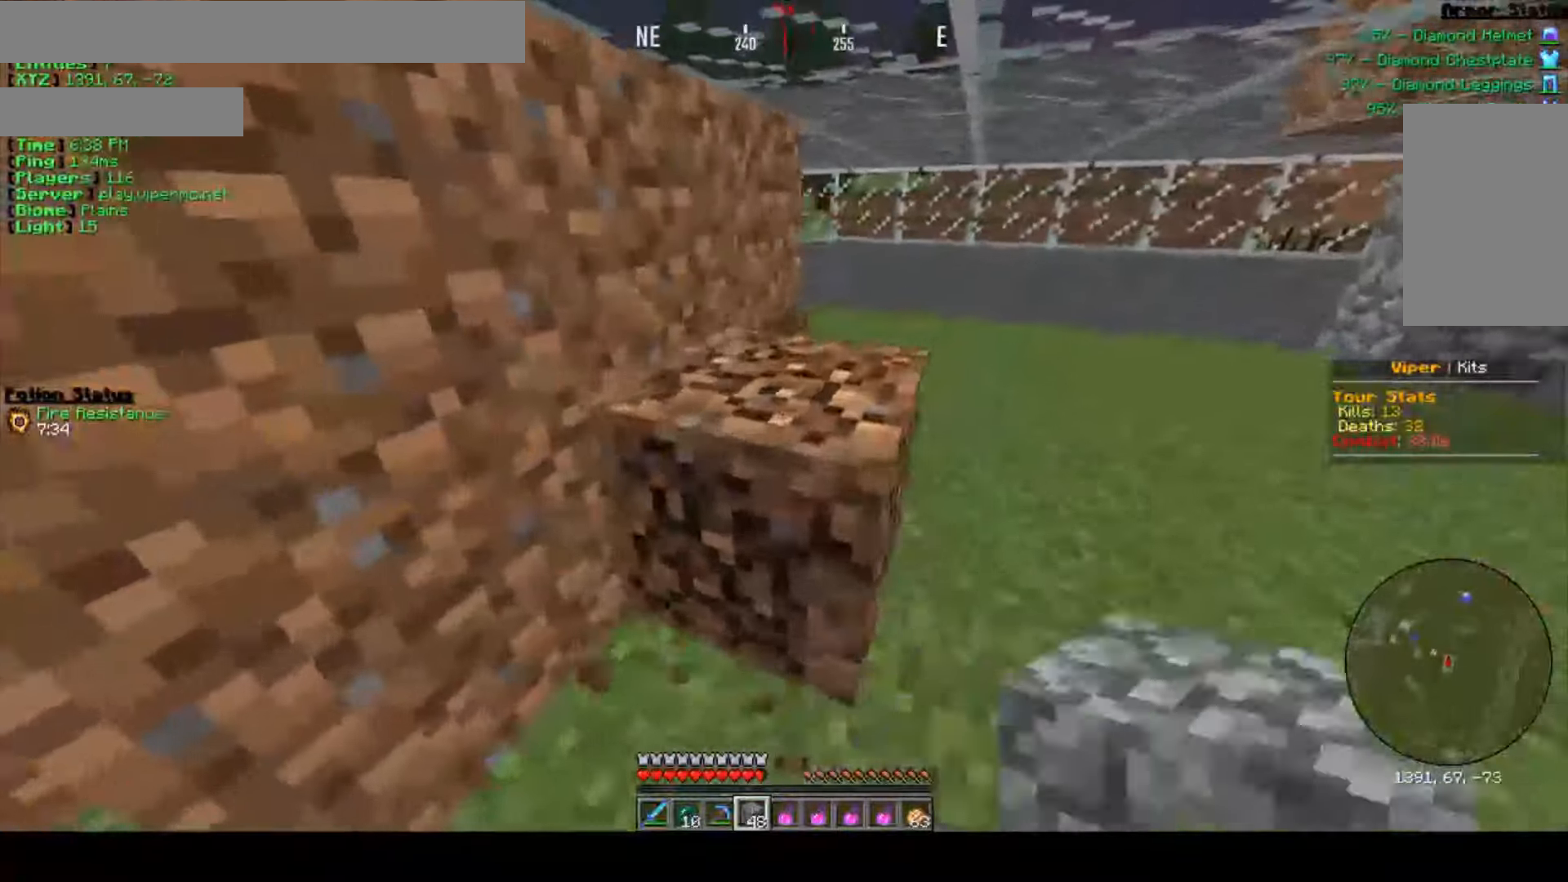
{"keys": ["d", "w"], "mouse": [], "events": [[383, "mouse_left", "up"]]}
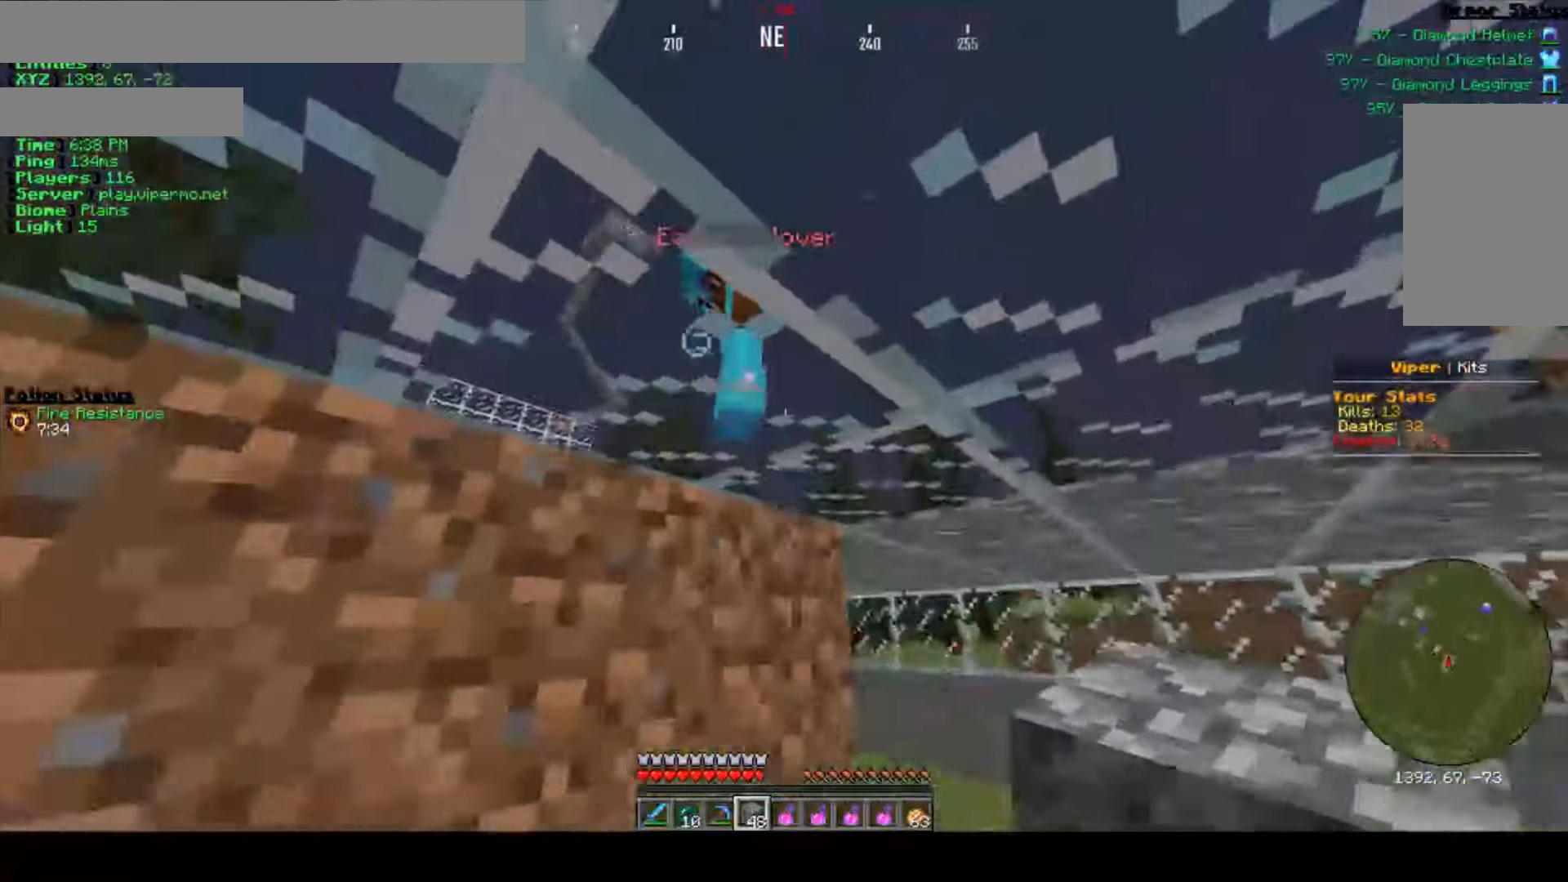
{"keys": ["d", "w"], "mouse": [], "events": [[50, "d", "up"], [267, "d", "down"]]}
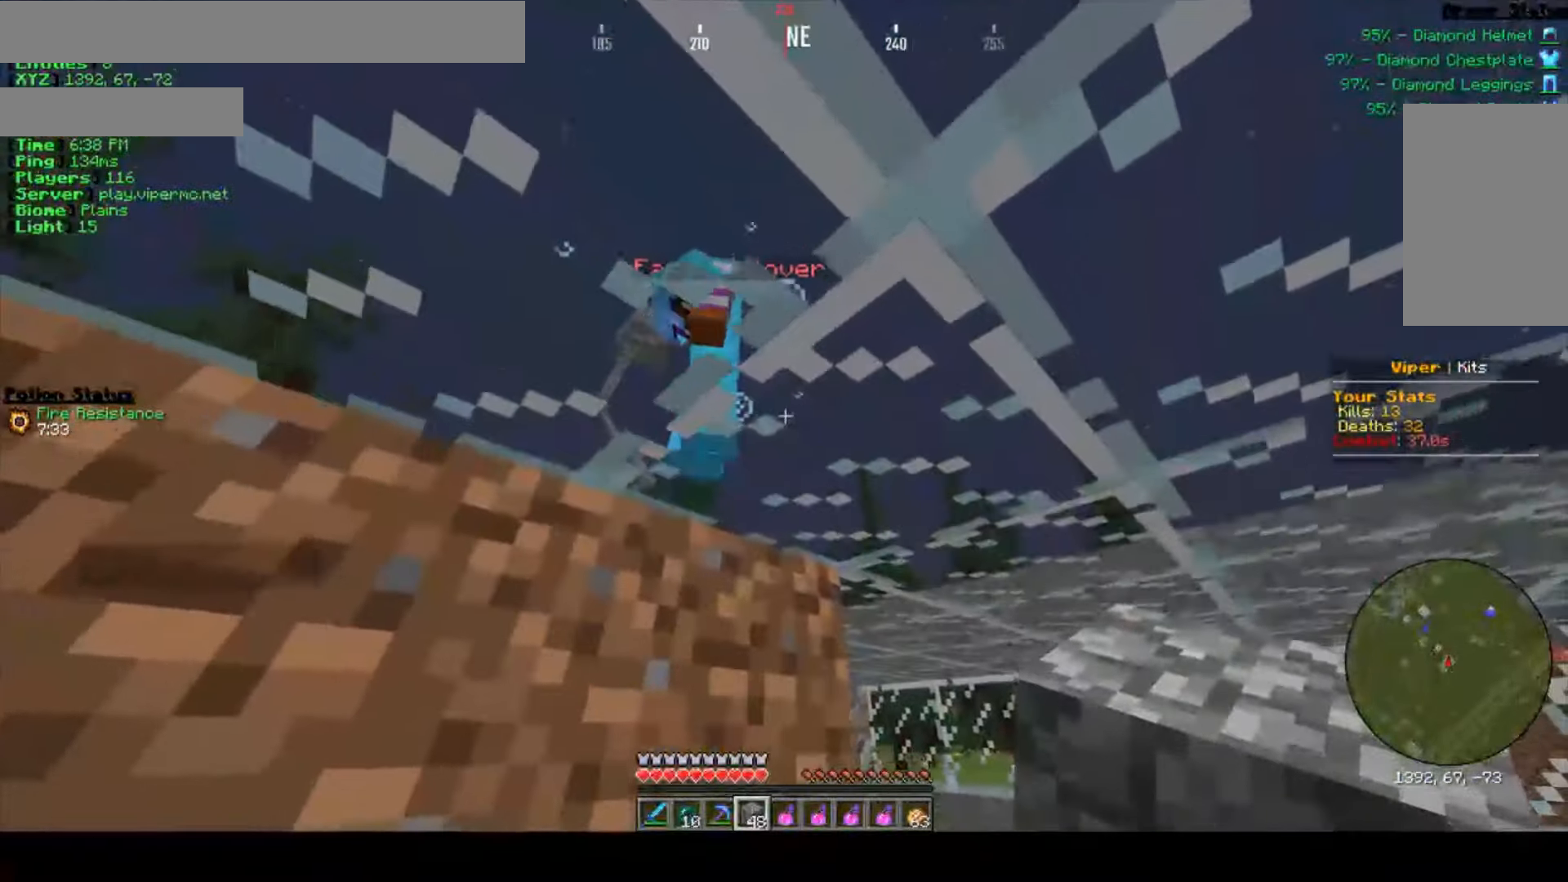
{"keys": ["d", "w"], "mouse": [], "events": []}
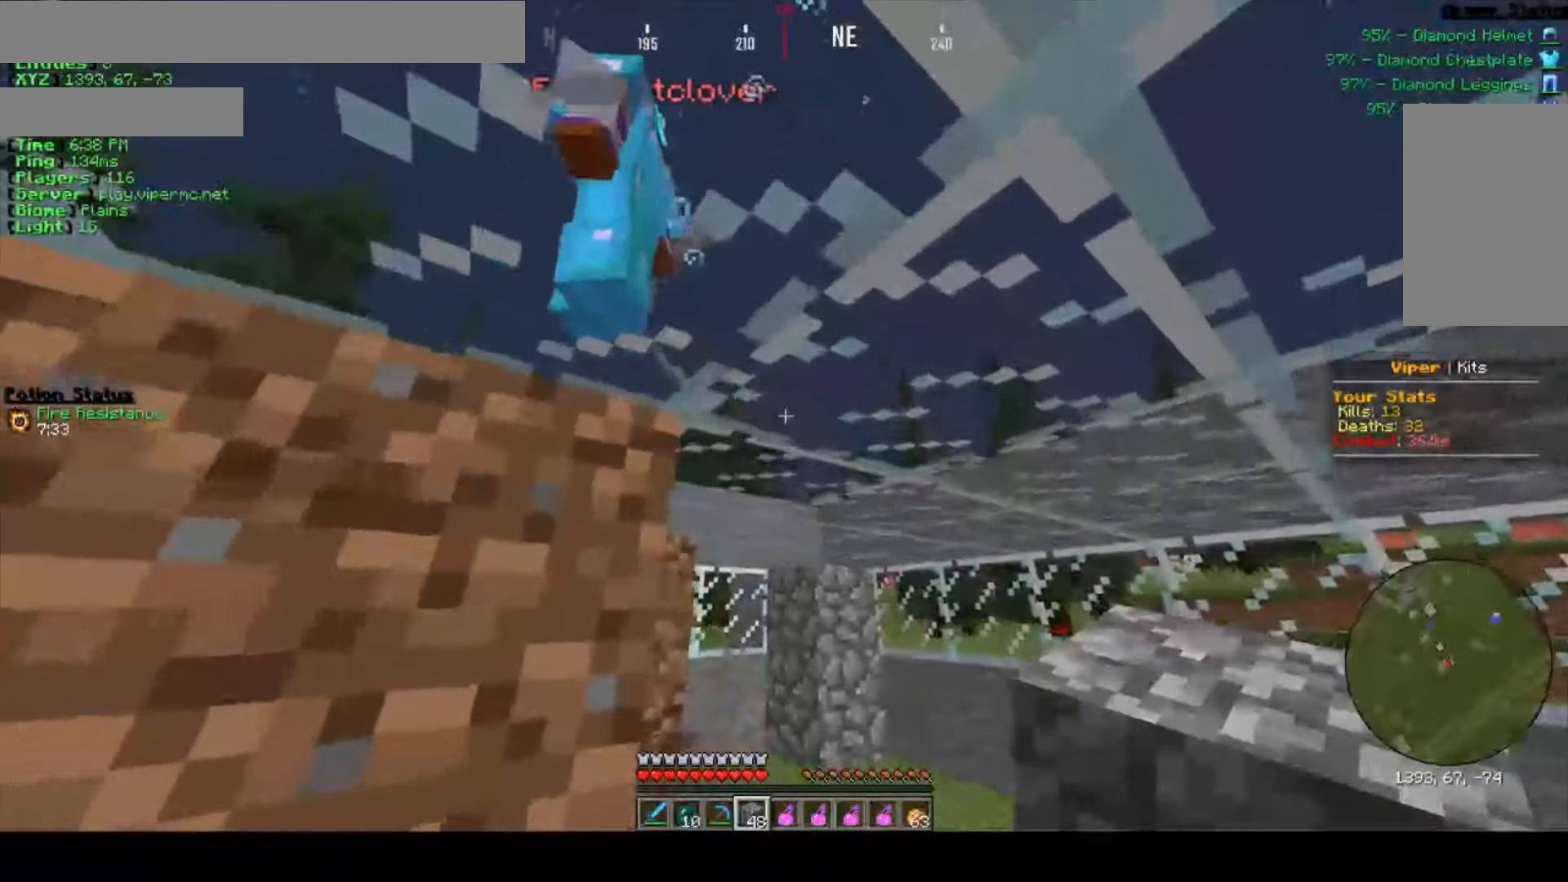
{"keys": ["w"], "mouse": [], "events": [[233, "d", "up"]]}